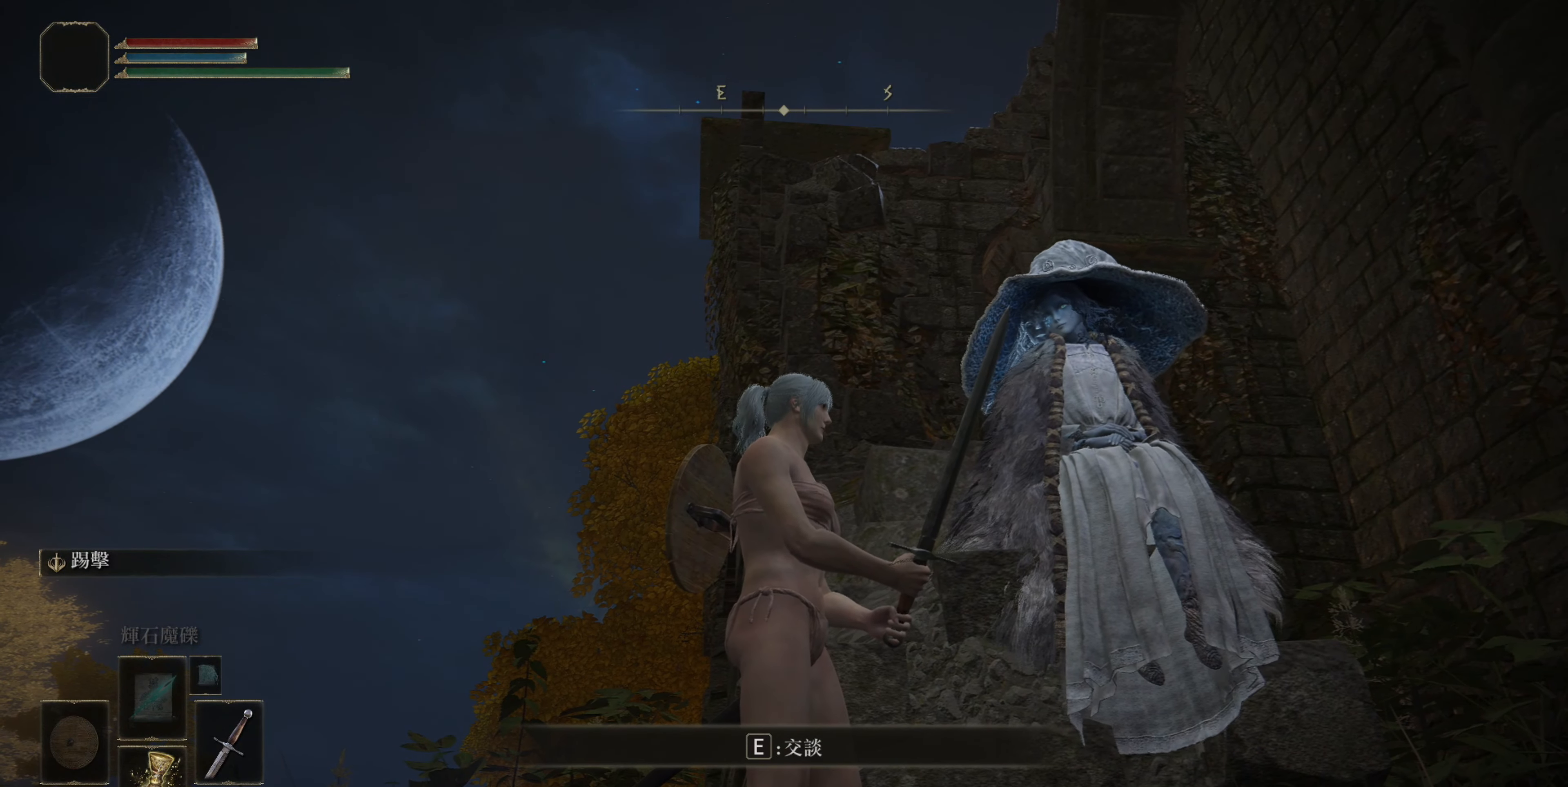
Gameplay with a controller (PlayStation layout); each line is a JSON object with the inputs held at the frame after it. "events" lists button and stick changes between this image and that frame as [ms after this image, input, new state], when the widget could be followed in between.
{"buttons": [], "left_stick": "center", "right_stick": "center", "events": [[50, "TRIANGLE", "up"]]}
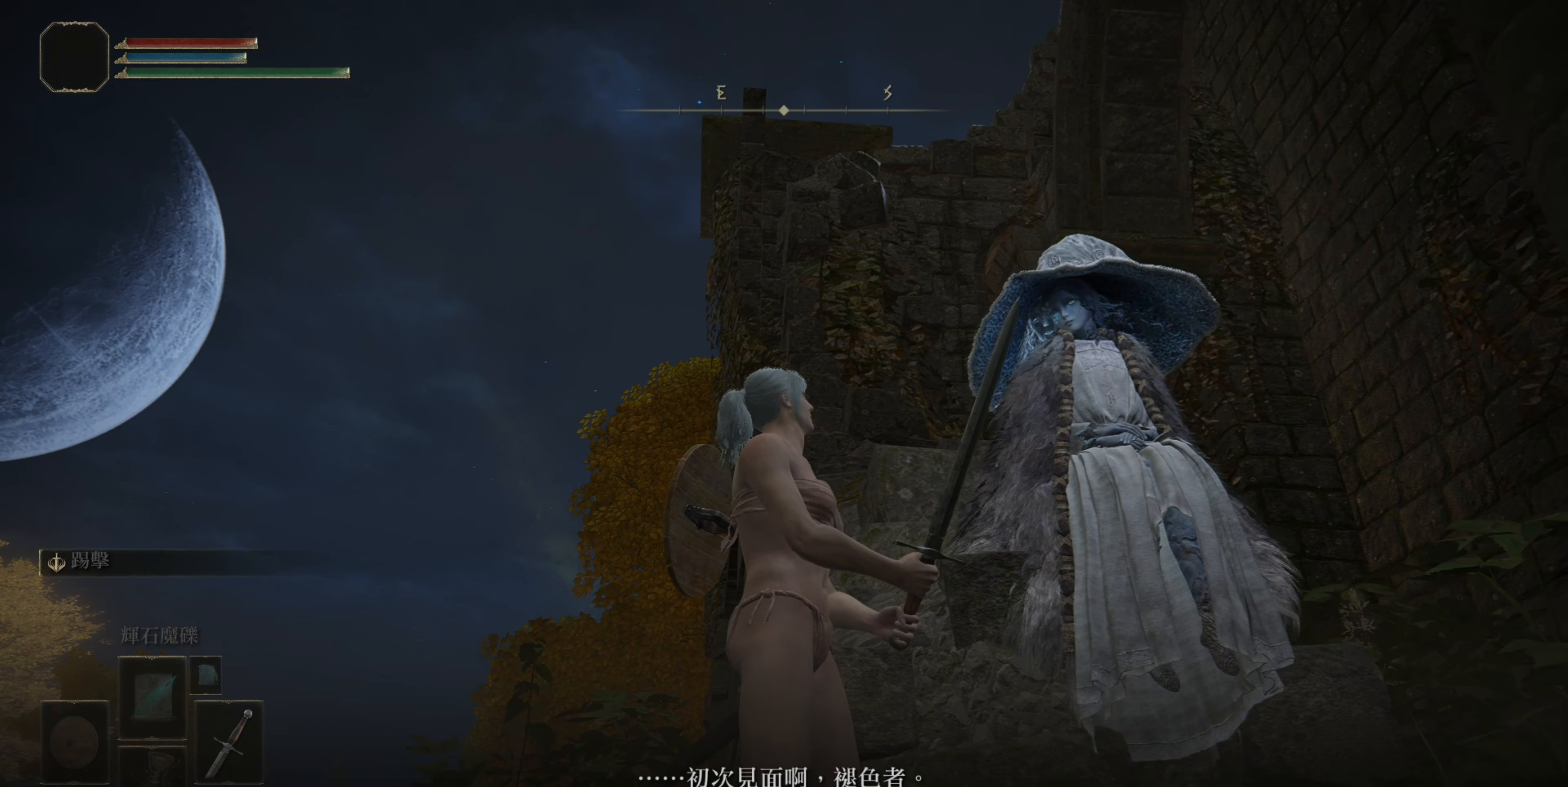
{"buttons": [], "left_stick": "center", "right_stick": "center", "events": []}
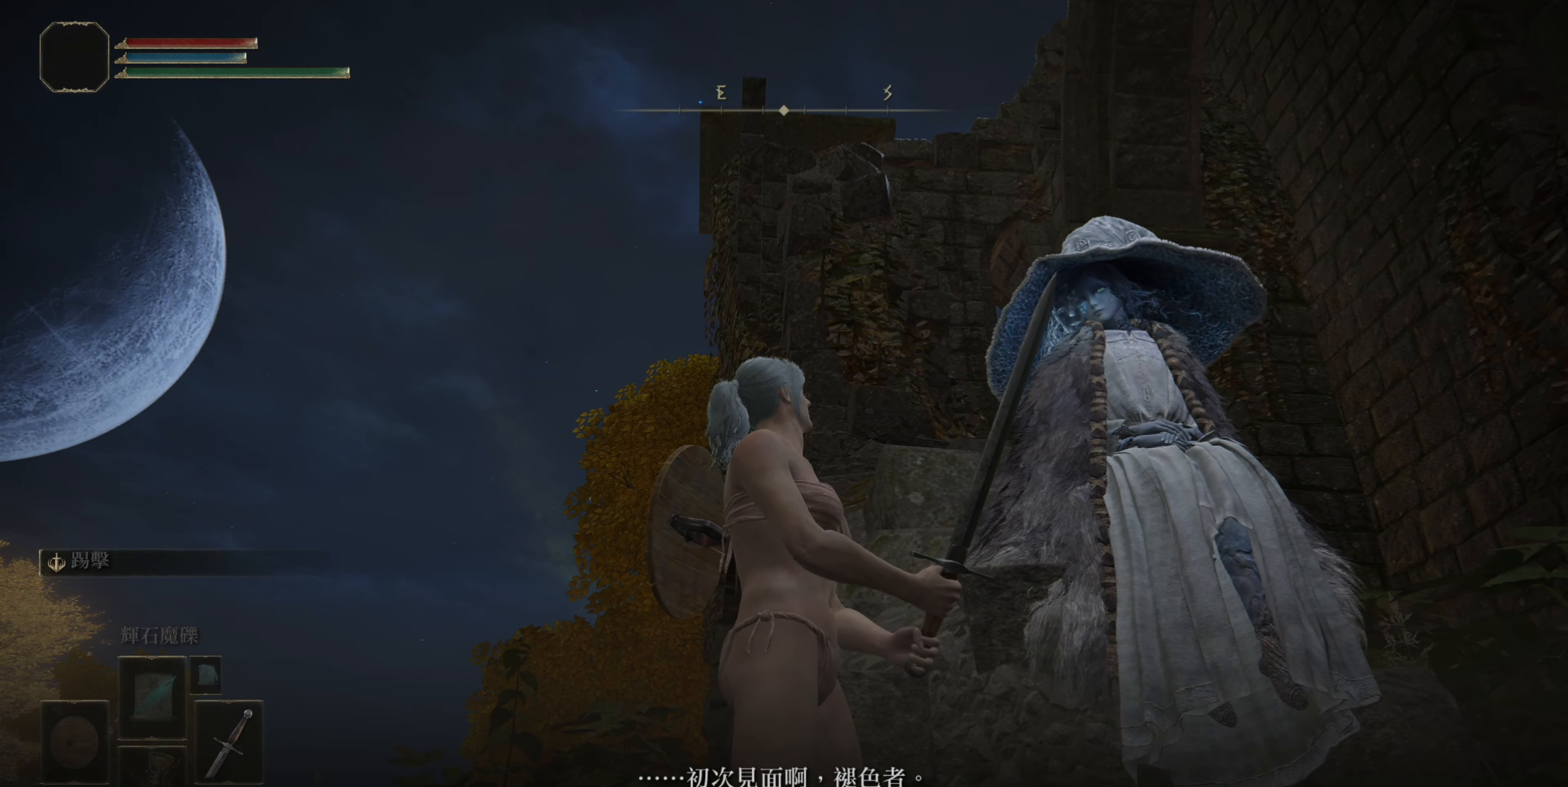
{"buttons": [], "left_stick": "center", "right_stick": "center", "events": []}
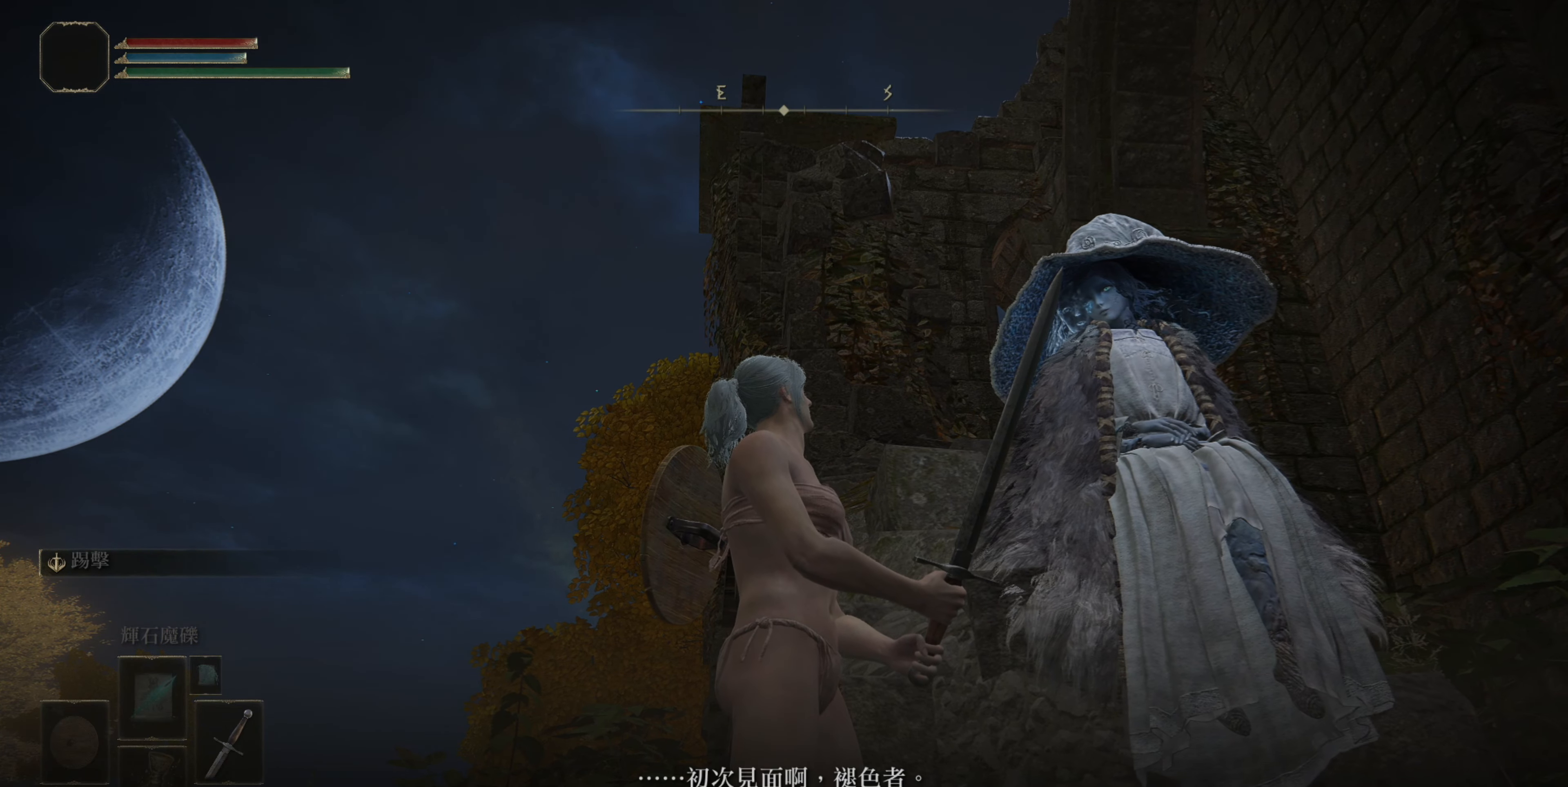
{"buttons": [], "left_stick": "center", "right_stick": "center", "events": [[383, "CROSS", "down"], [483, "CROSS", "up"]]}
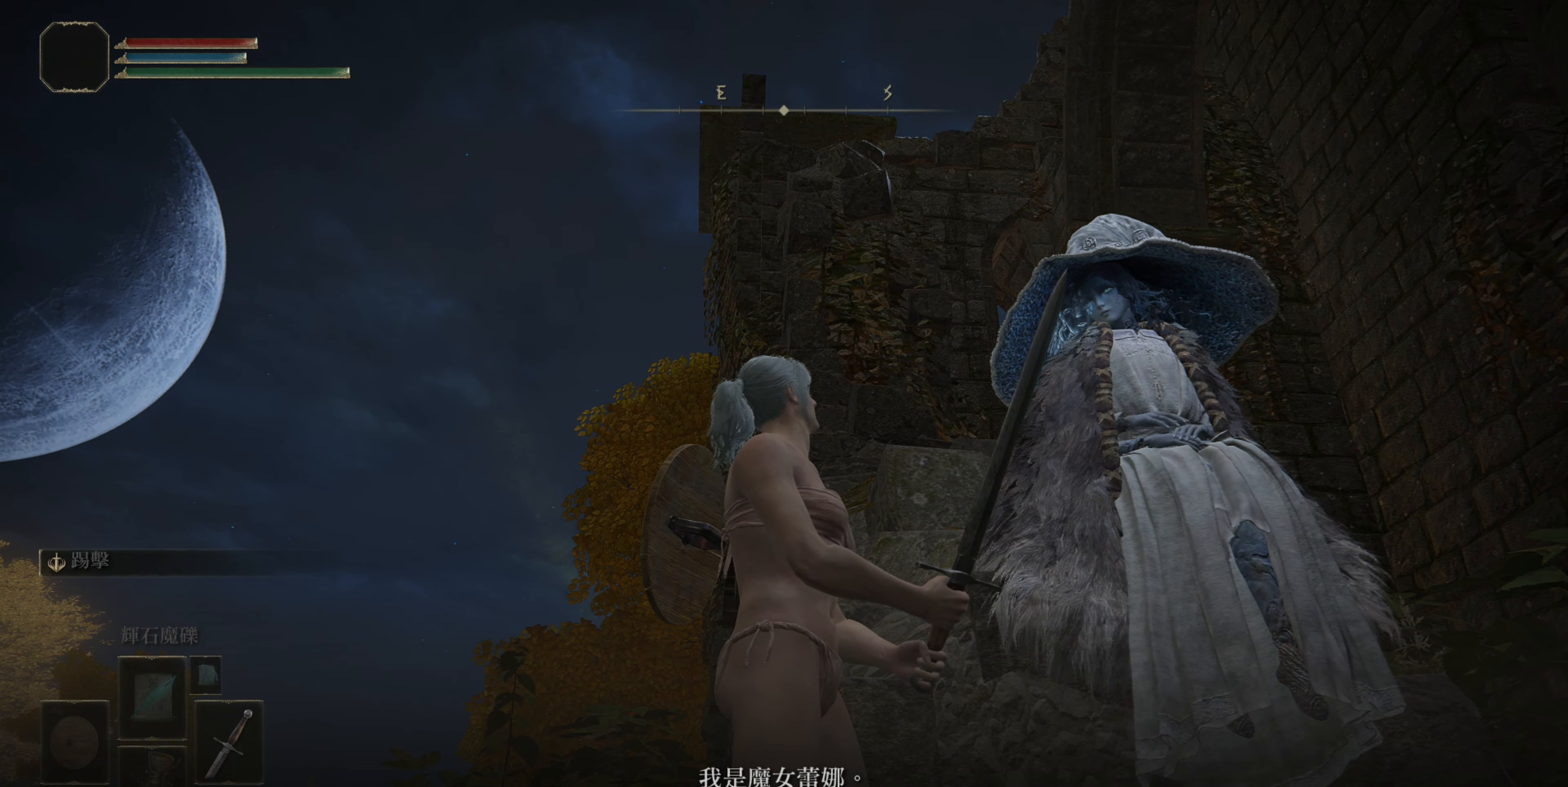
{"buttons": [], "left_stick": "center", "right_stick": "center", "events": []}
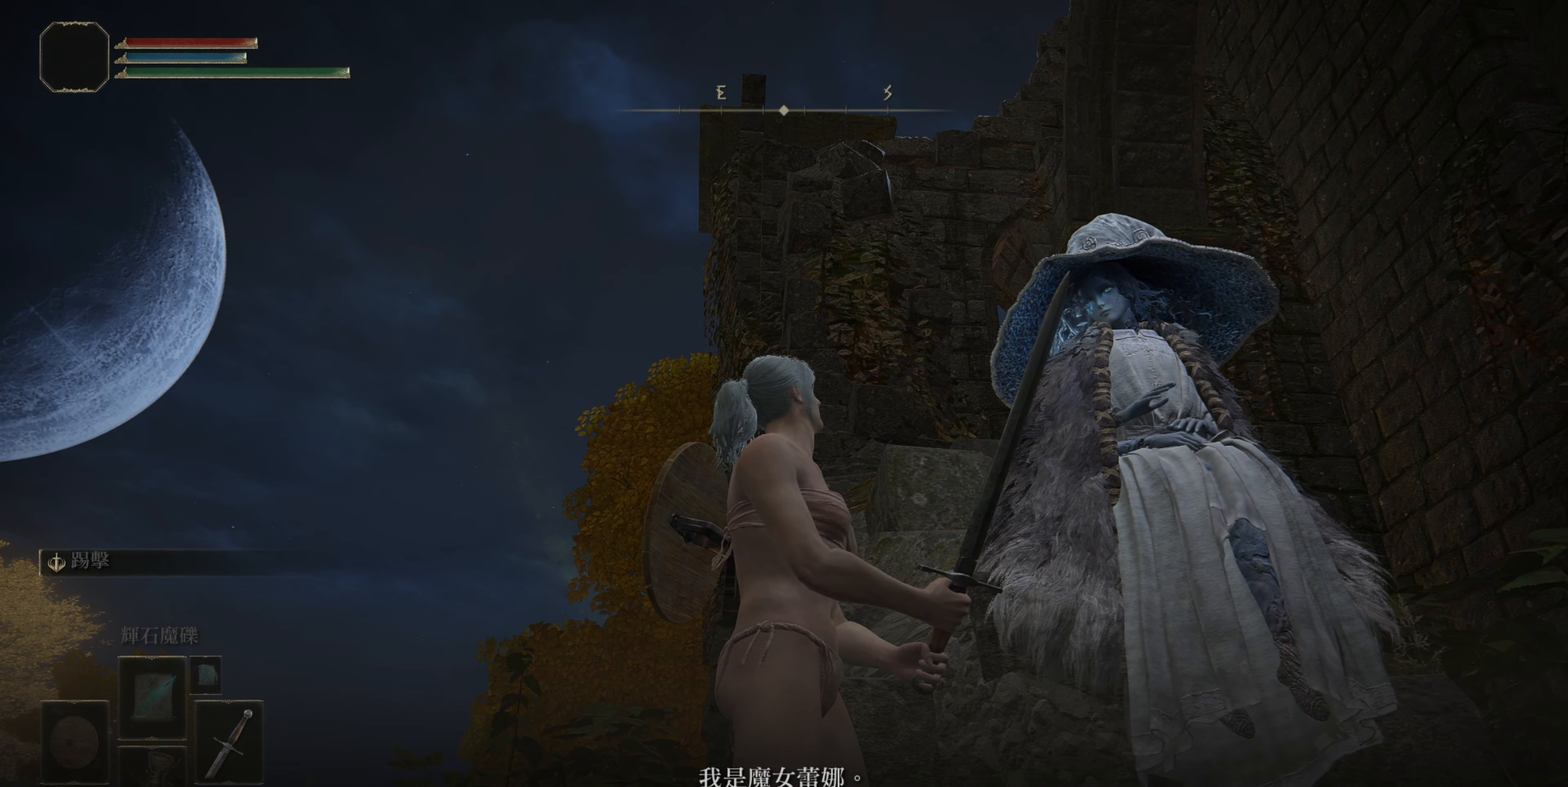
{"buttons": [], "left_stick": "center", "right_stick": "center", "events": []}
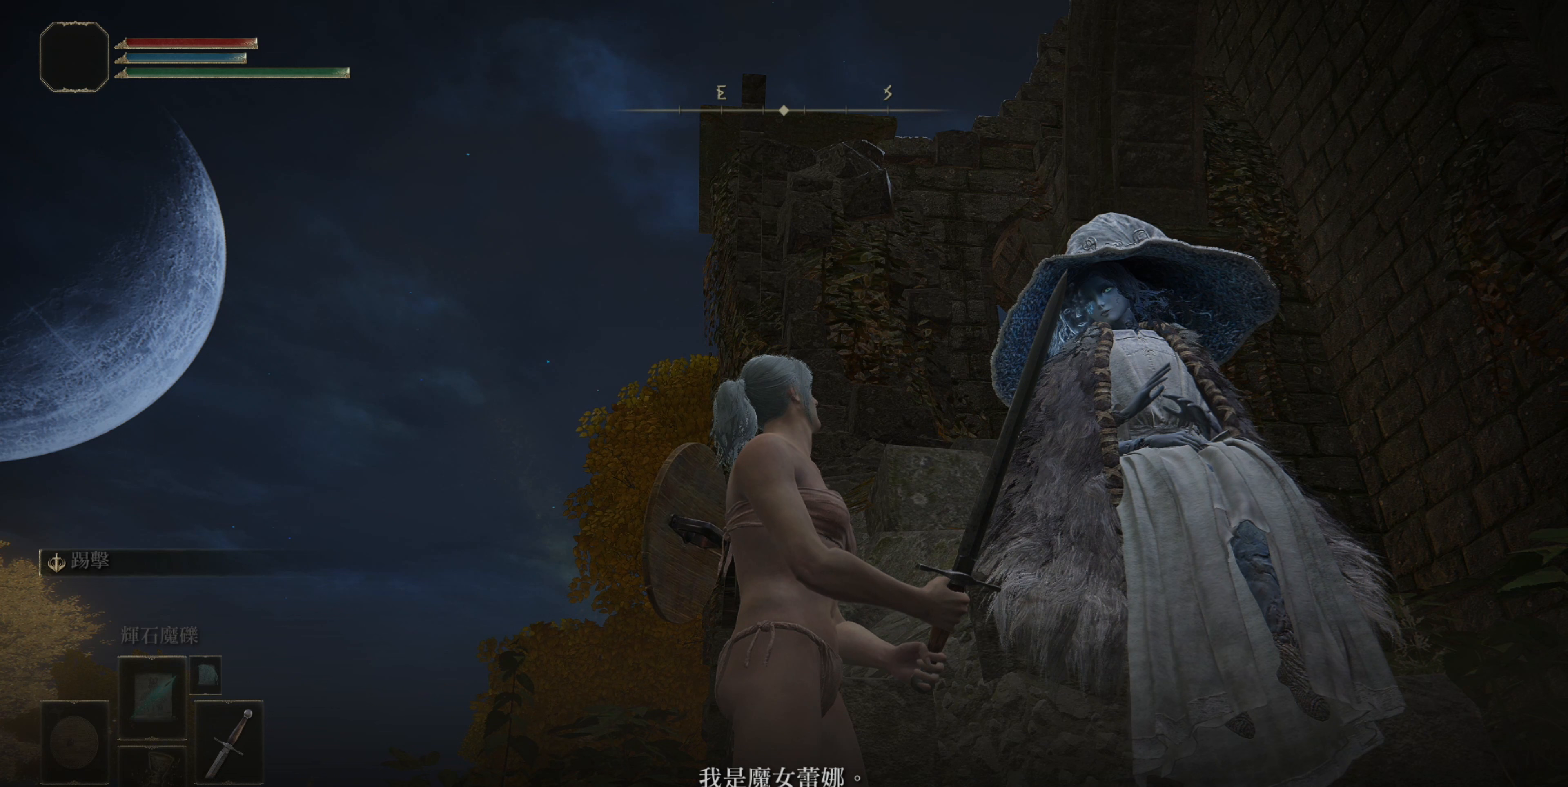
{"buttons": [], "left_stick": "center", "right_stick": "center", "events": []}
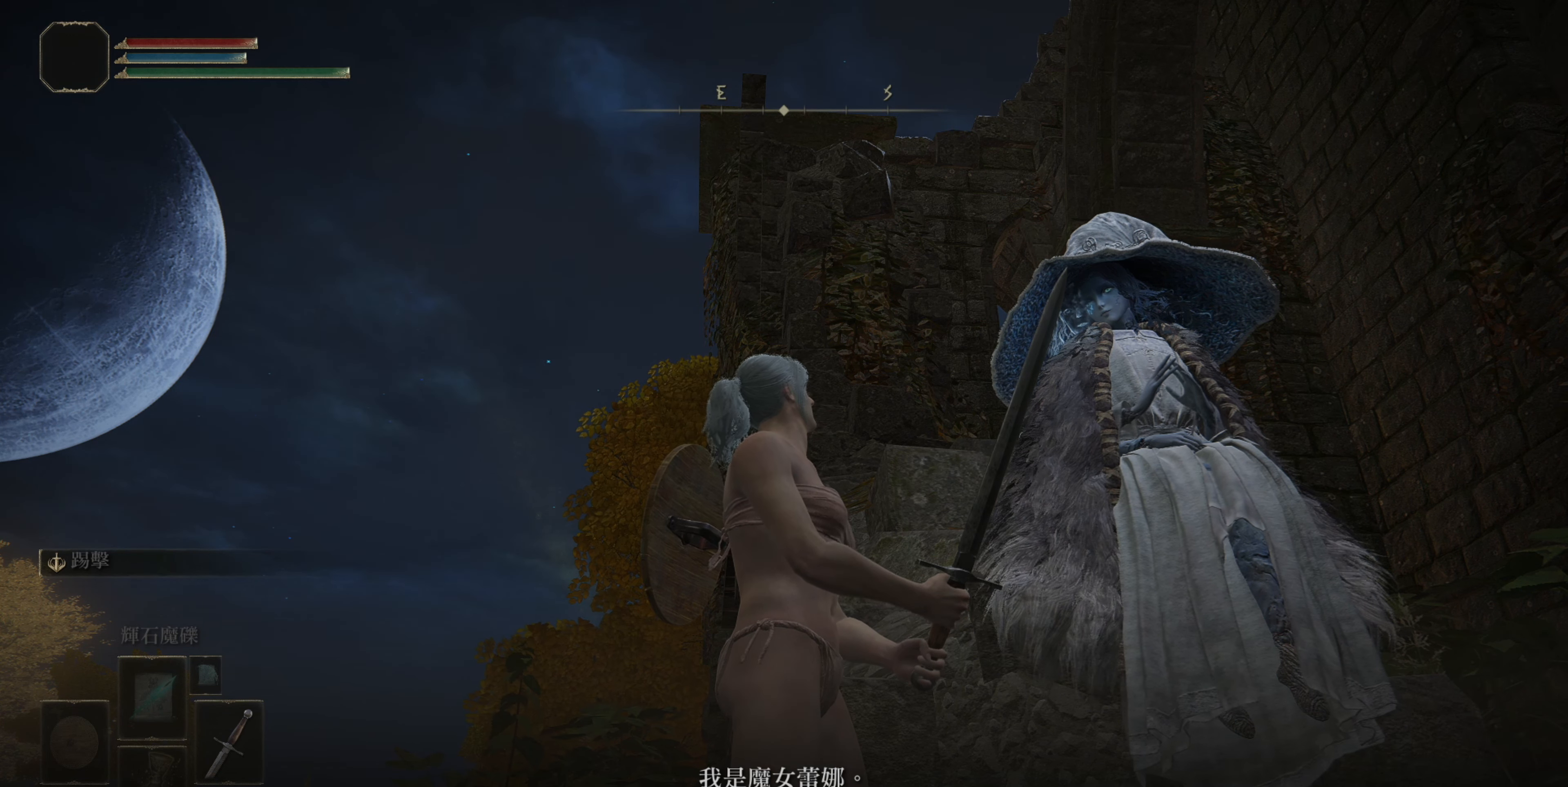
{"buttons": [], "left_stick": "center", "right_stick": "center", "events": [[133, "CROSS", "down"], [250, "CROSS", "up"]]}
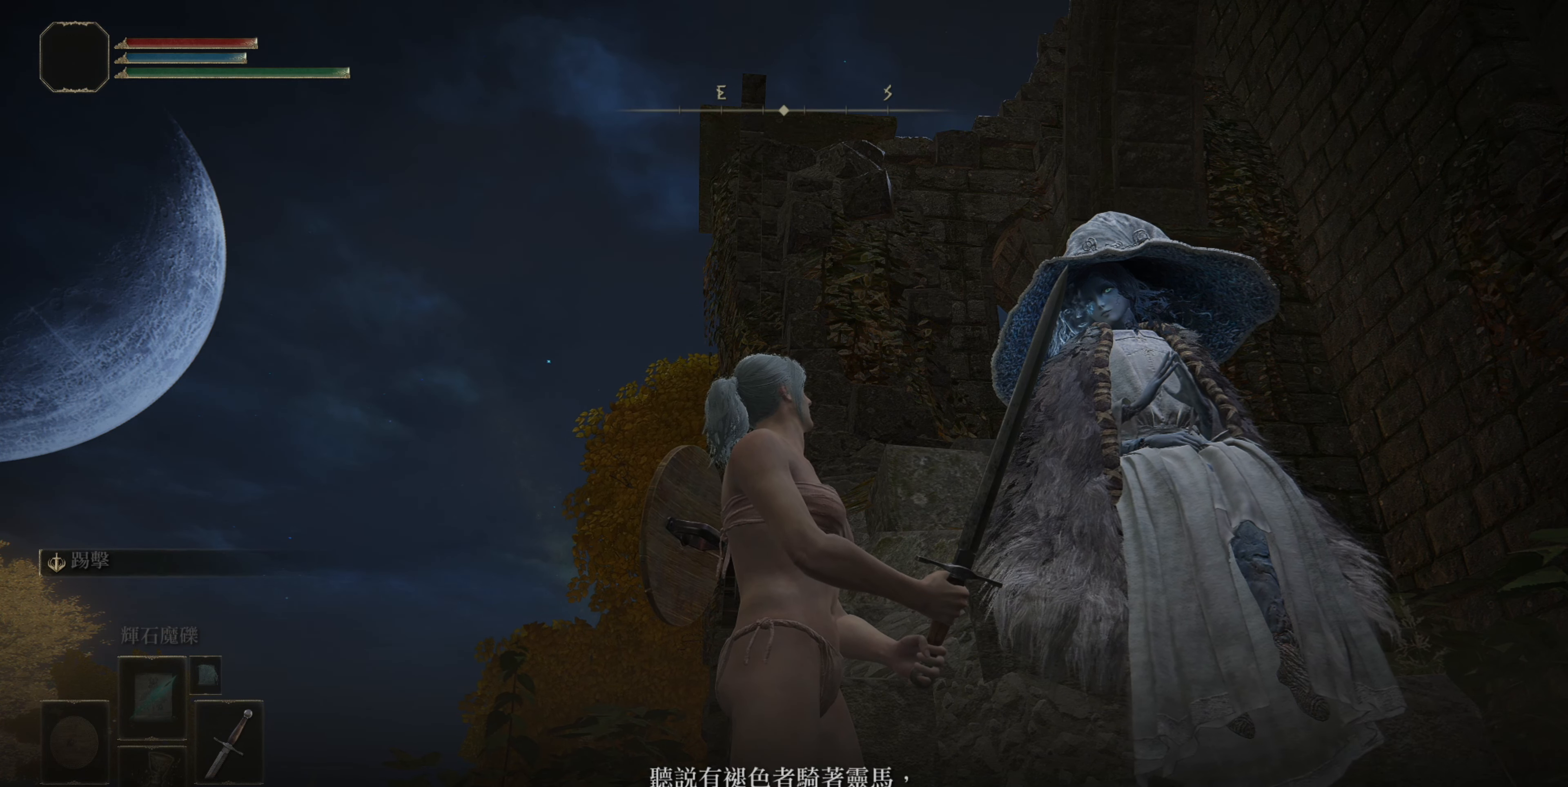
{"buttons": [], "left_stick": "center", "right_stick": "center", "events": []}
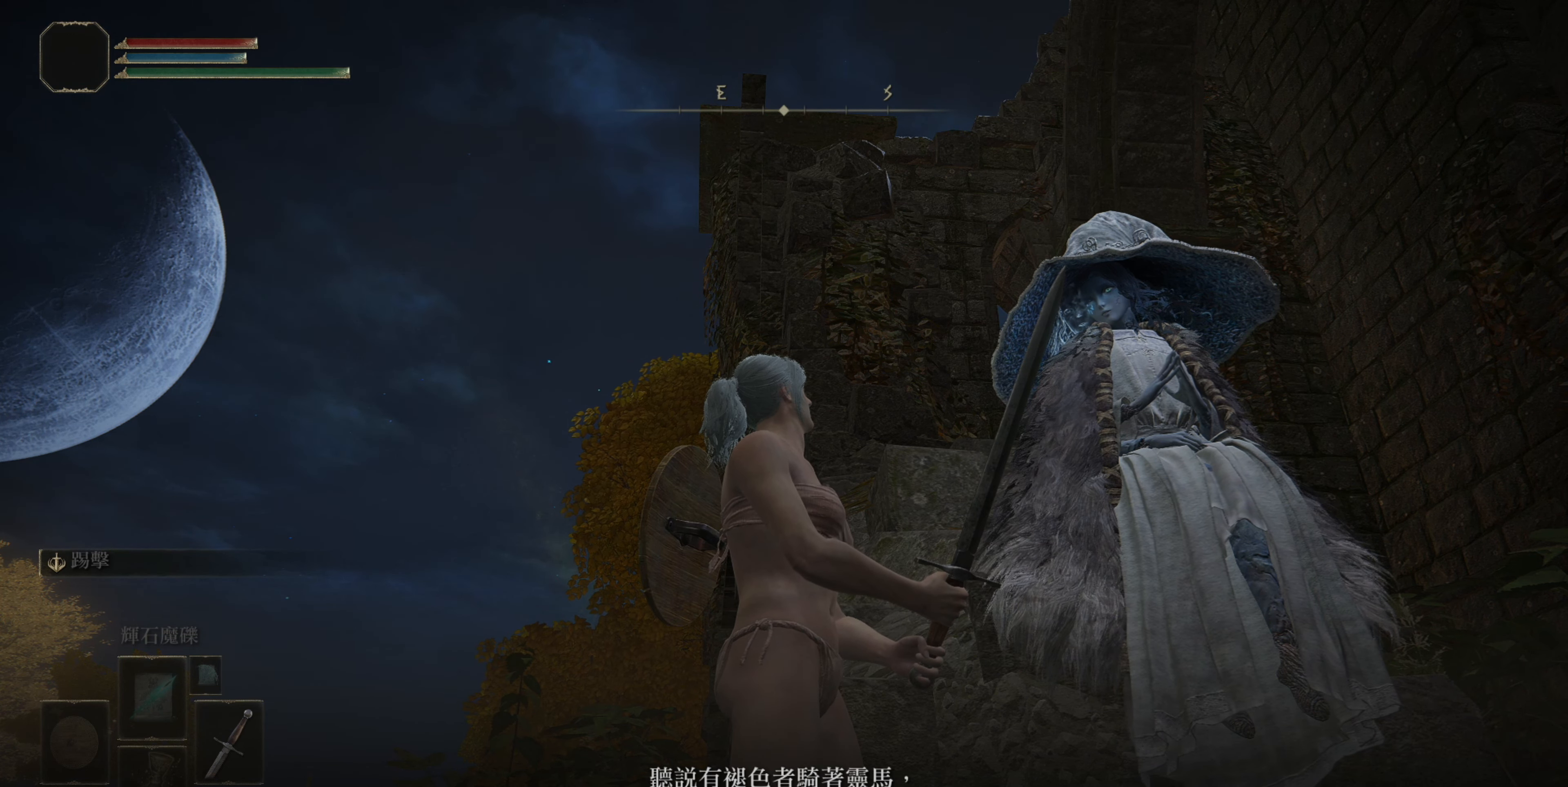
{"buttons": [], "left_stick": "center", "right_stick": "center", "events": []}
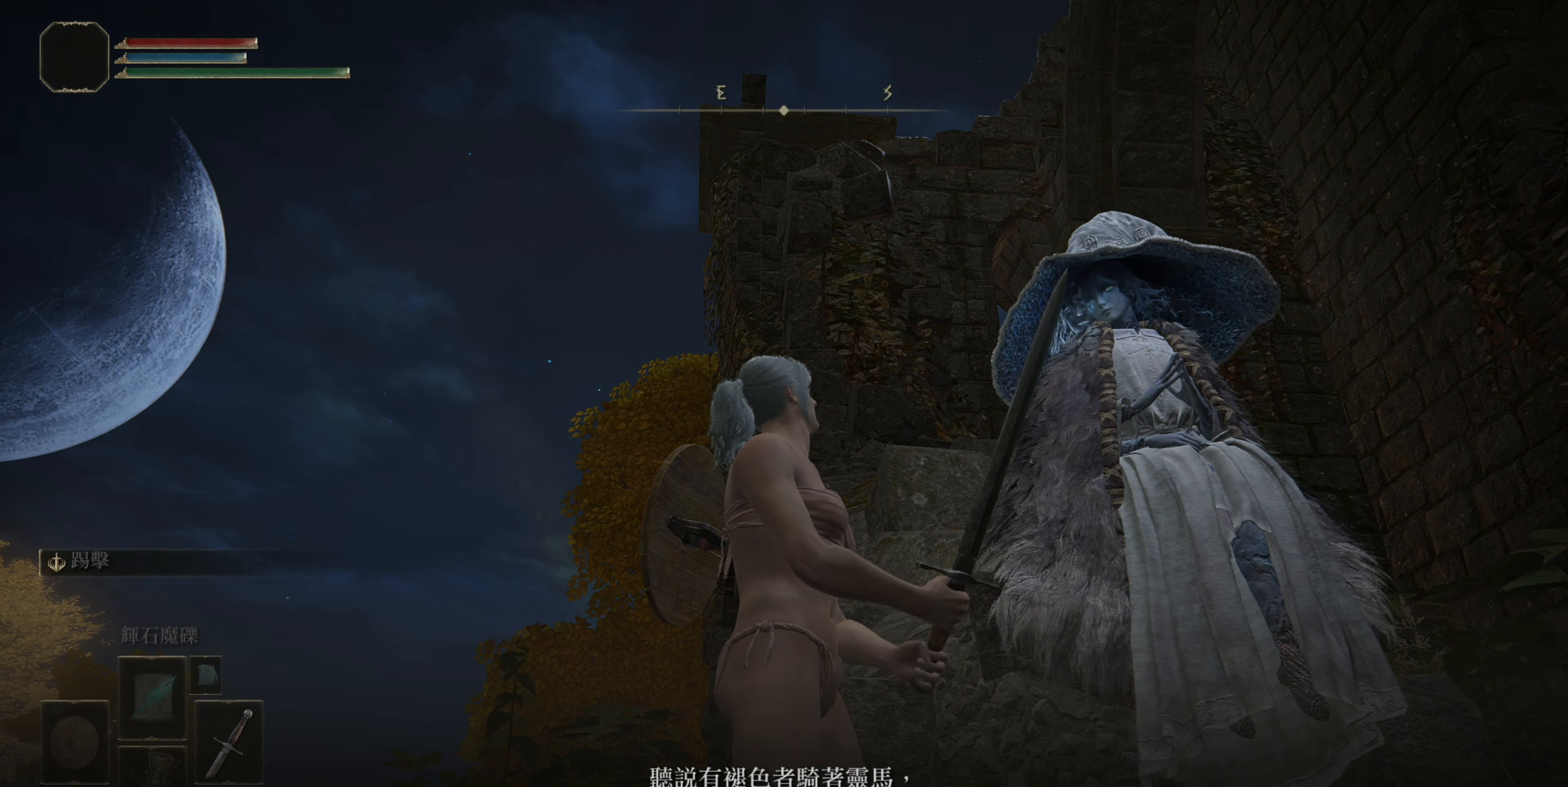
{"buttons": [], "left_stick": "center", "right_stick": "center", "events": []}
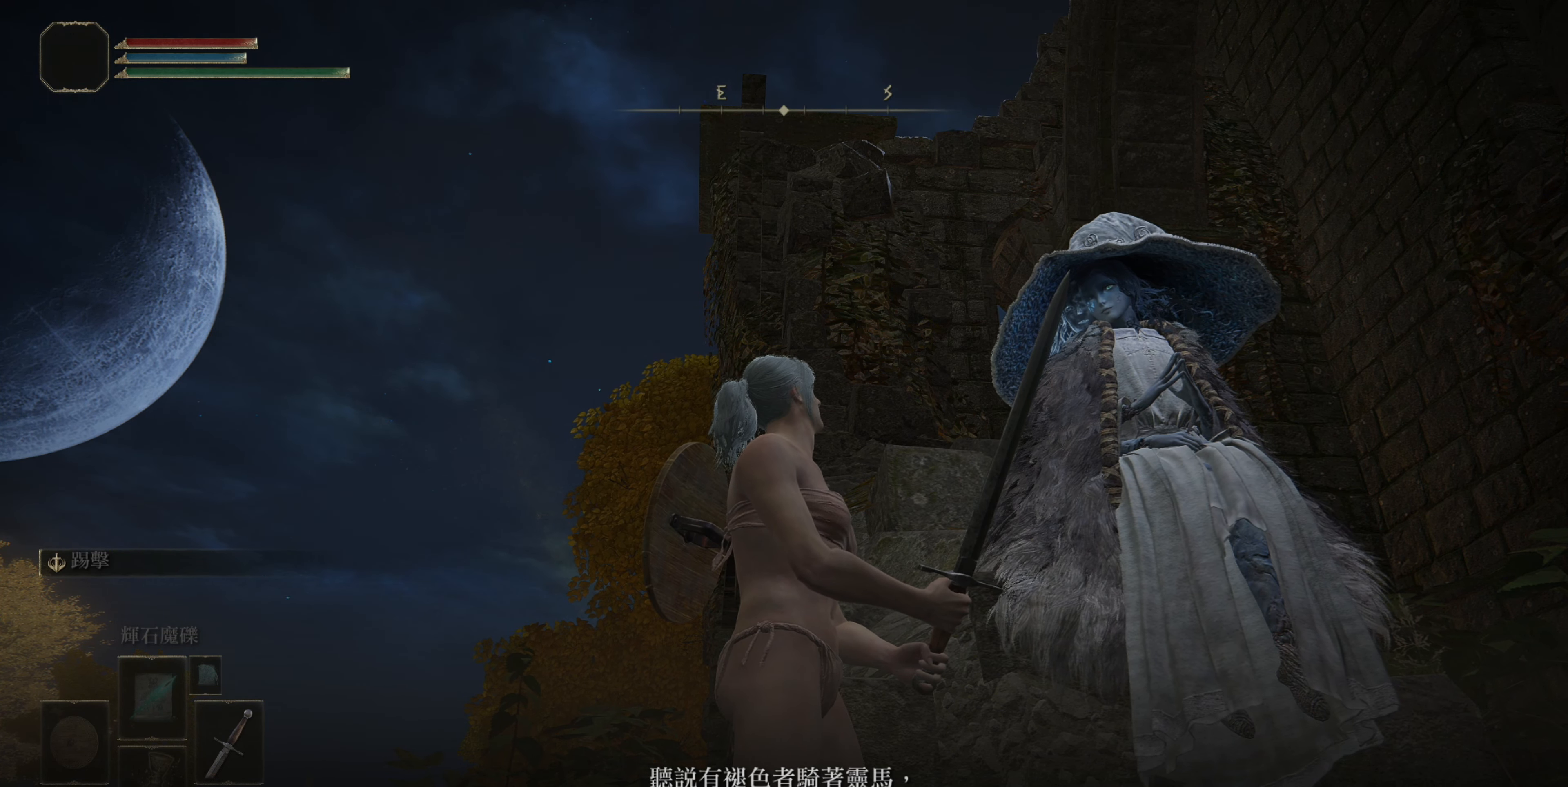
{"buttons": [], "left_stick": "center", "right_stick": "center", "events": [[317, "CROSS", "down"], [417, "CROSS", "up"]]}
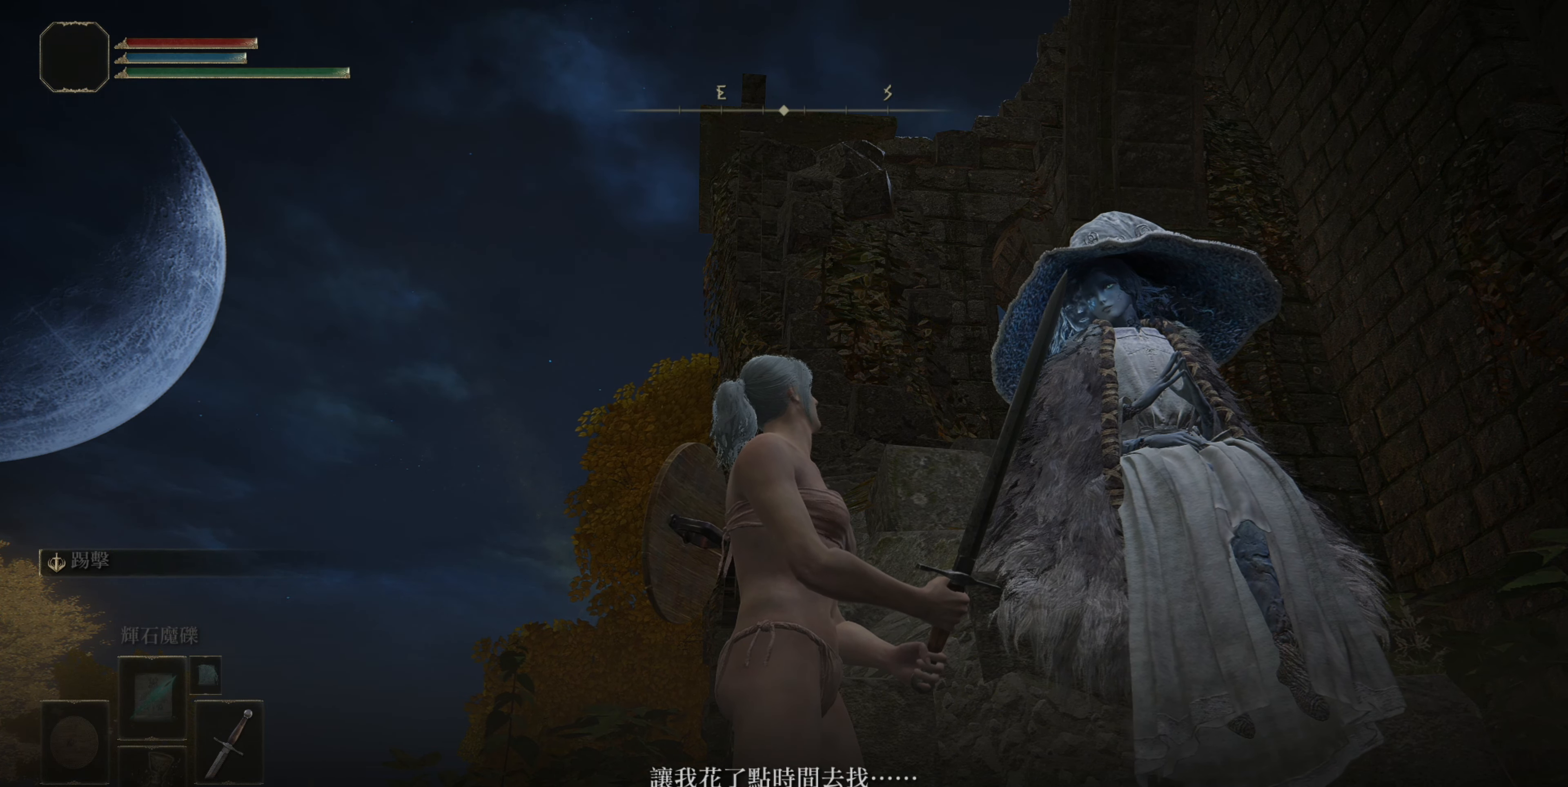
{"buttons": [], "left_stick": "center", "right_stick": "center", "events": []}
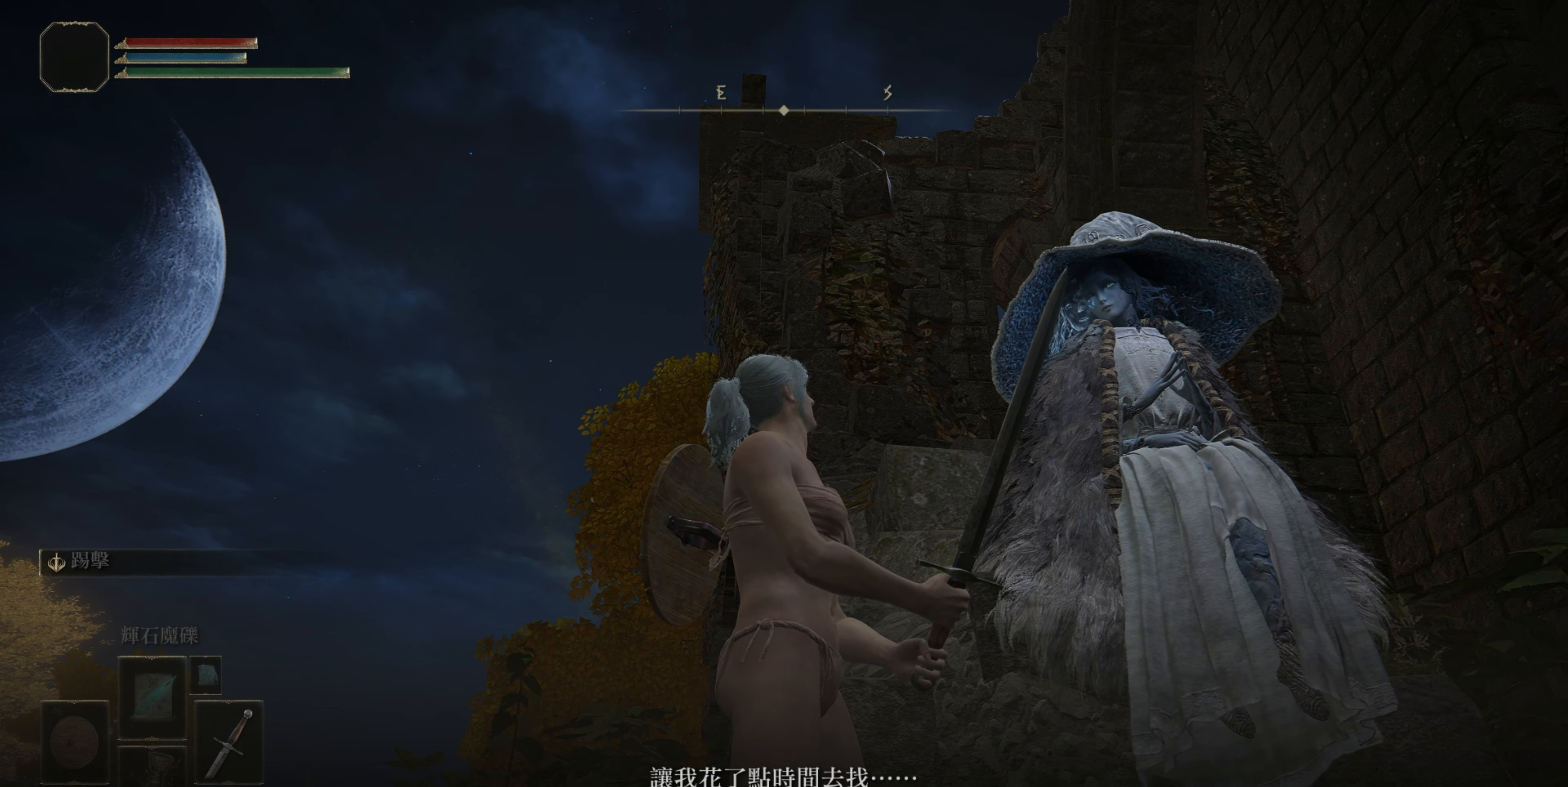
{"buttons": [], "left_stick": "center", "right_stick": "center", "events": []}
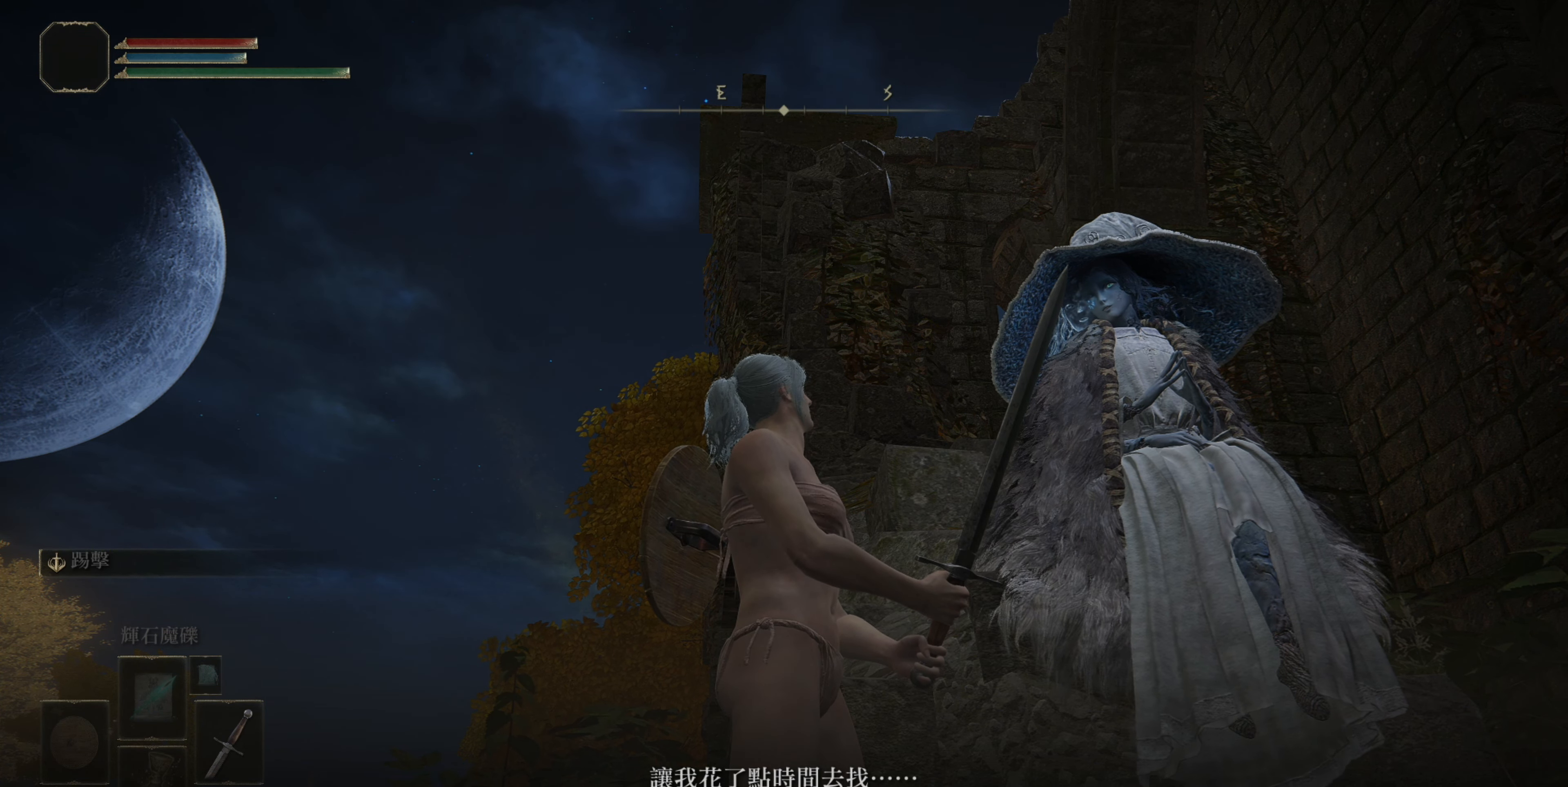
{"buttons": [], "left_stick": "center", "right_stick": "center", "events": [[400, "CROSS", "down"], [500, "CROSS", "up"]]}
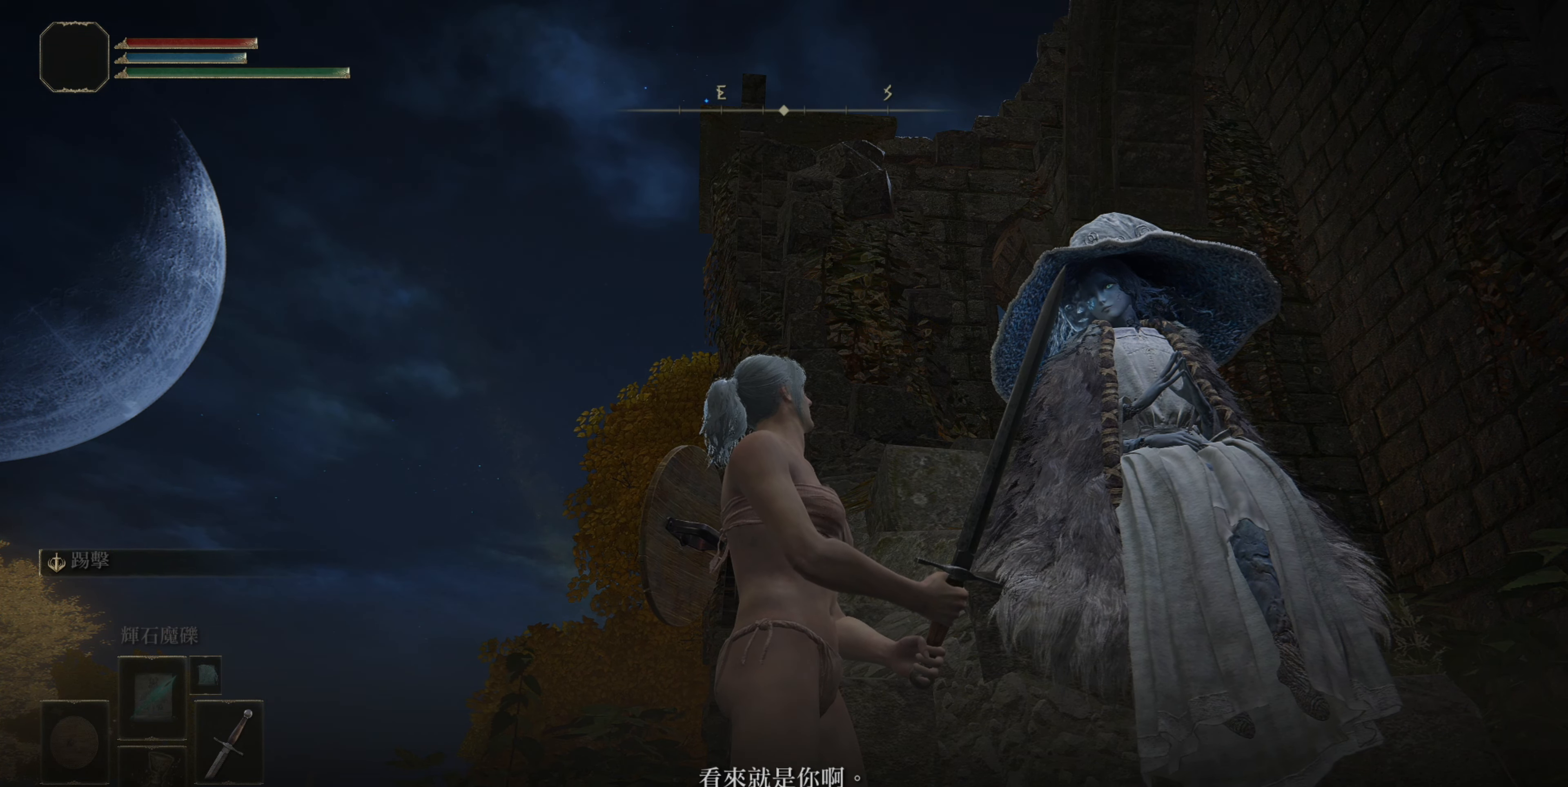
{"buttons": [], "left_stick": "center", "right_stick": "center", "events": []}
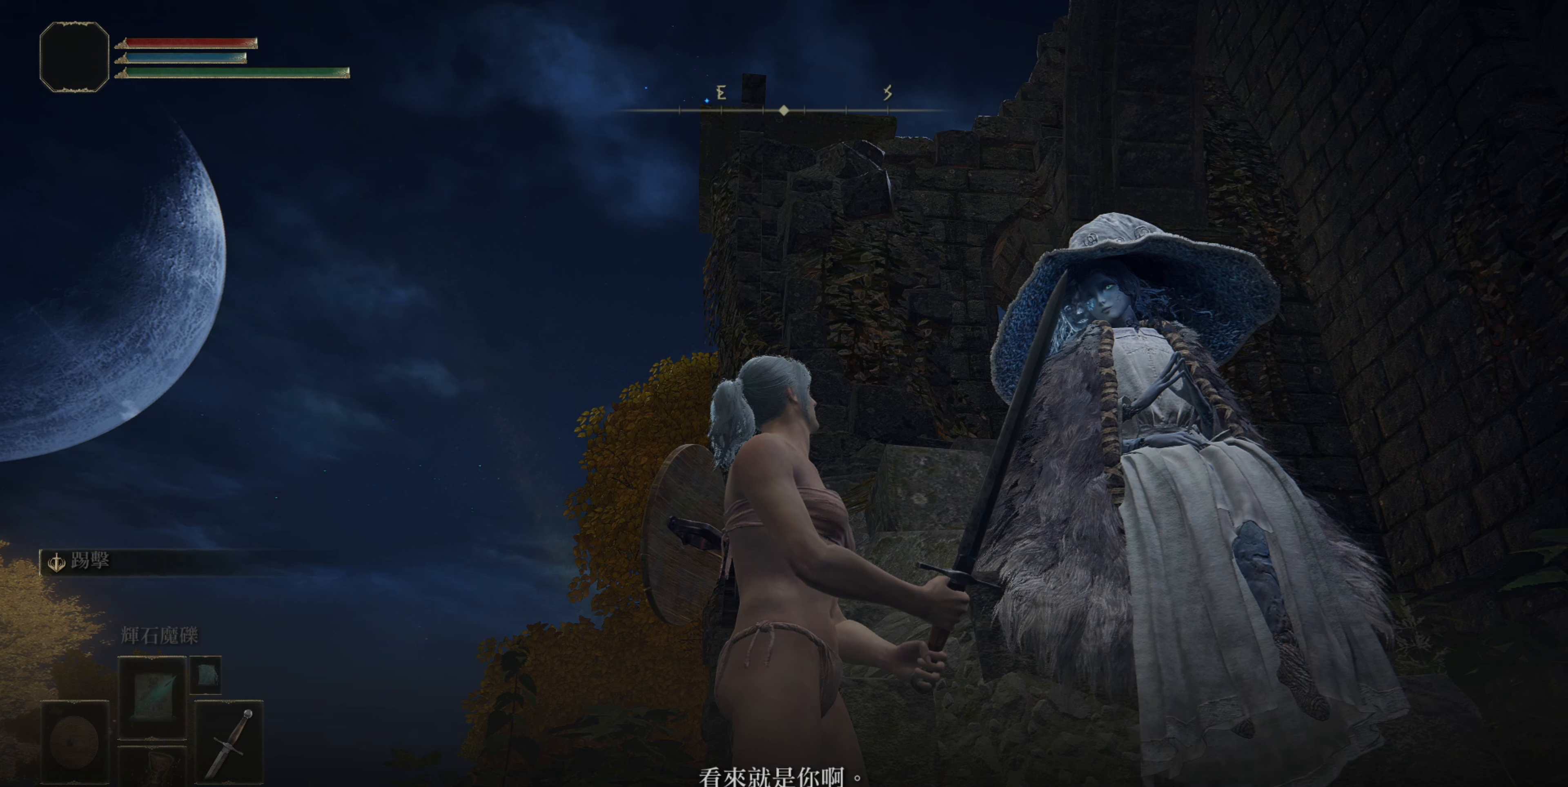
{"buttons": [], "left_stick": "center", "right_stick": "center", "events": []}
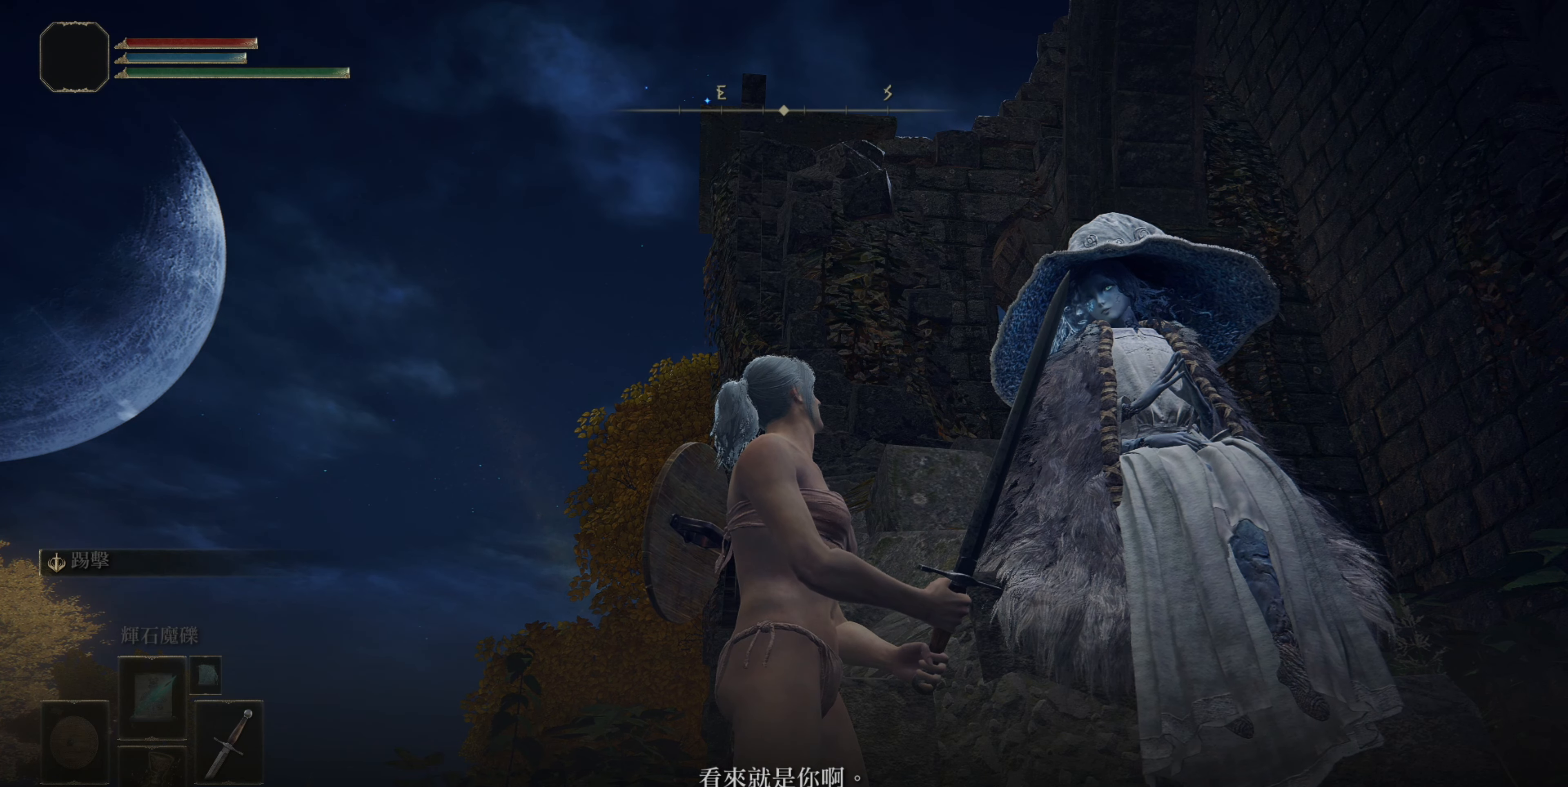
{"buttons": [], "left_stick": "center", "right_stick": "center", "events": [[200, "CROSS", "down"], [317, "CROSS", "up"]]}
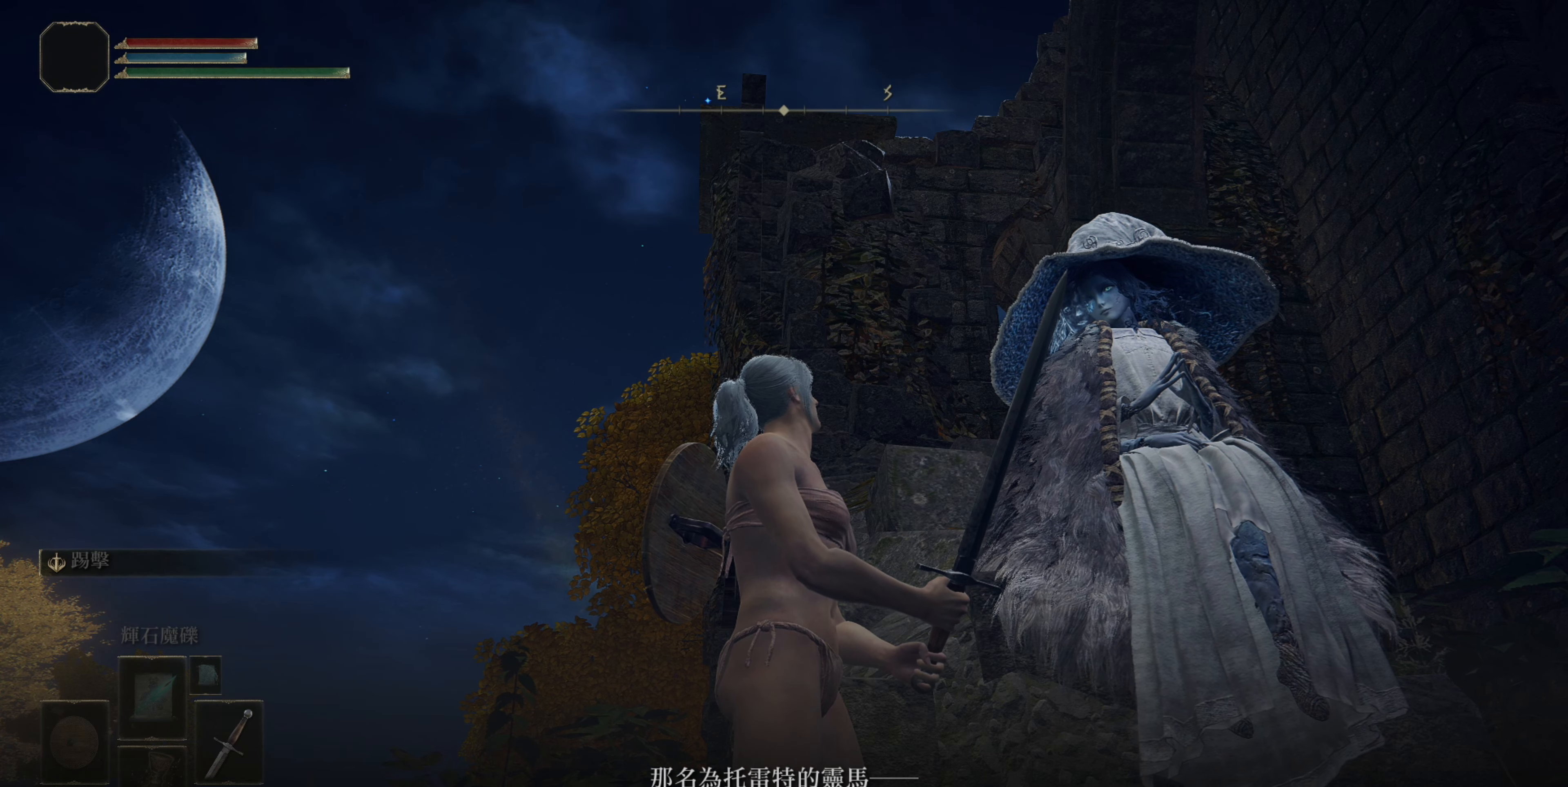
{"buttons": [], "left_stick": "center", "right_stick": "center", "events": []}
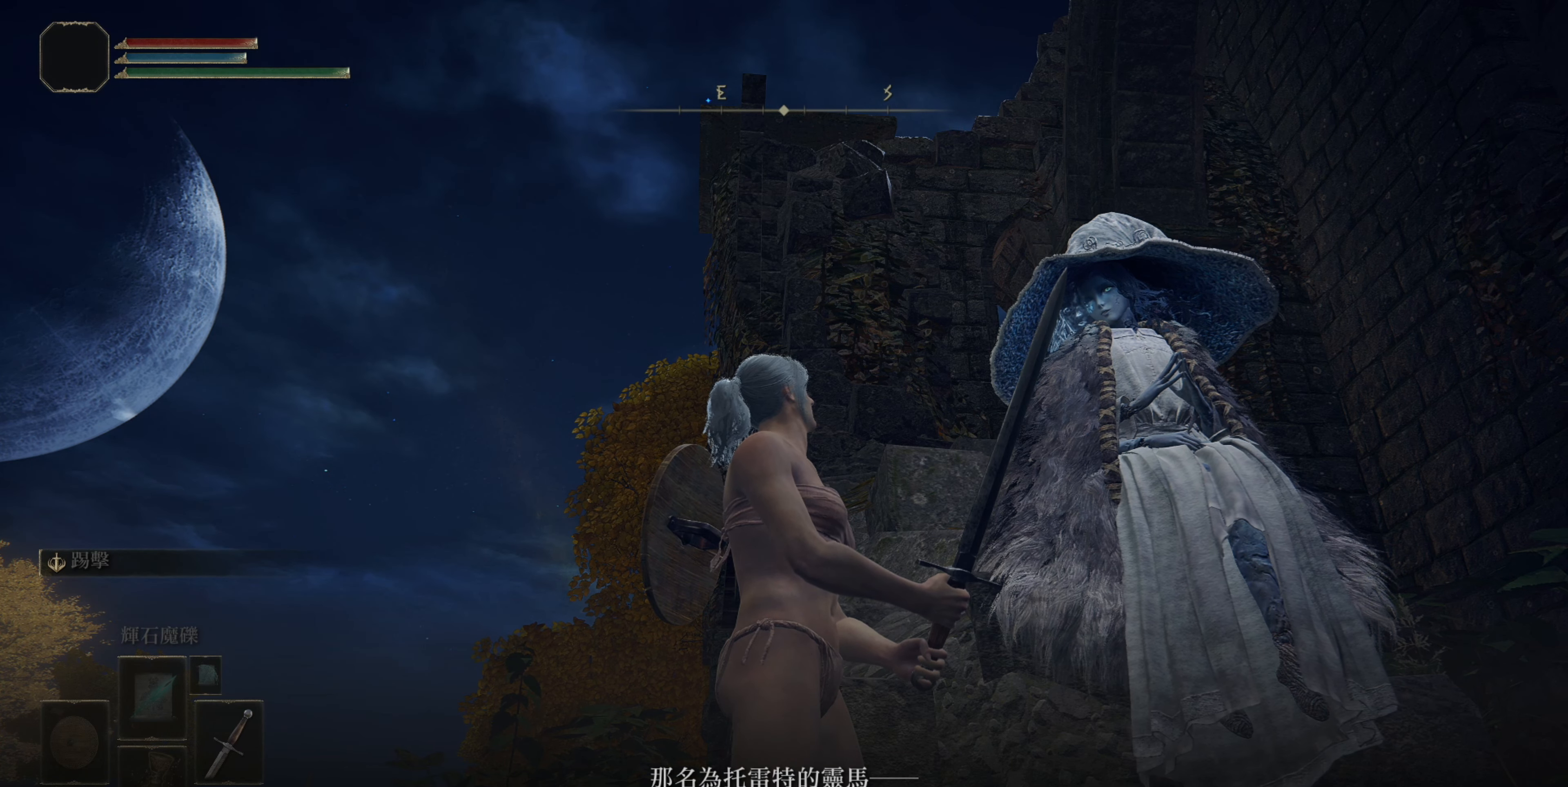
{"buttons": [], "left_stick": "center", "right_stick": "center", "events": []}
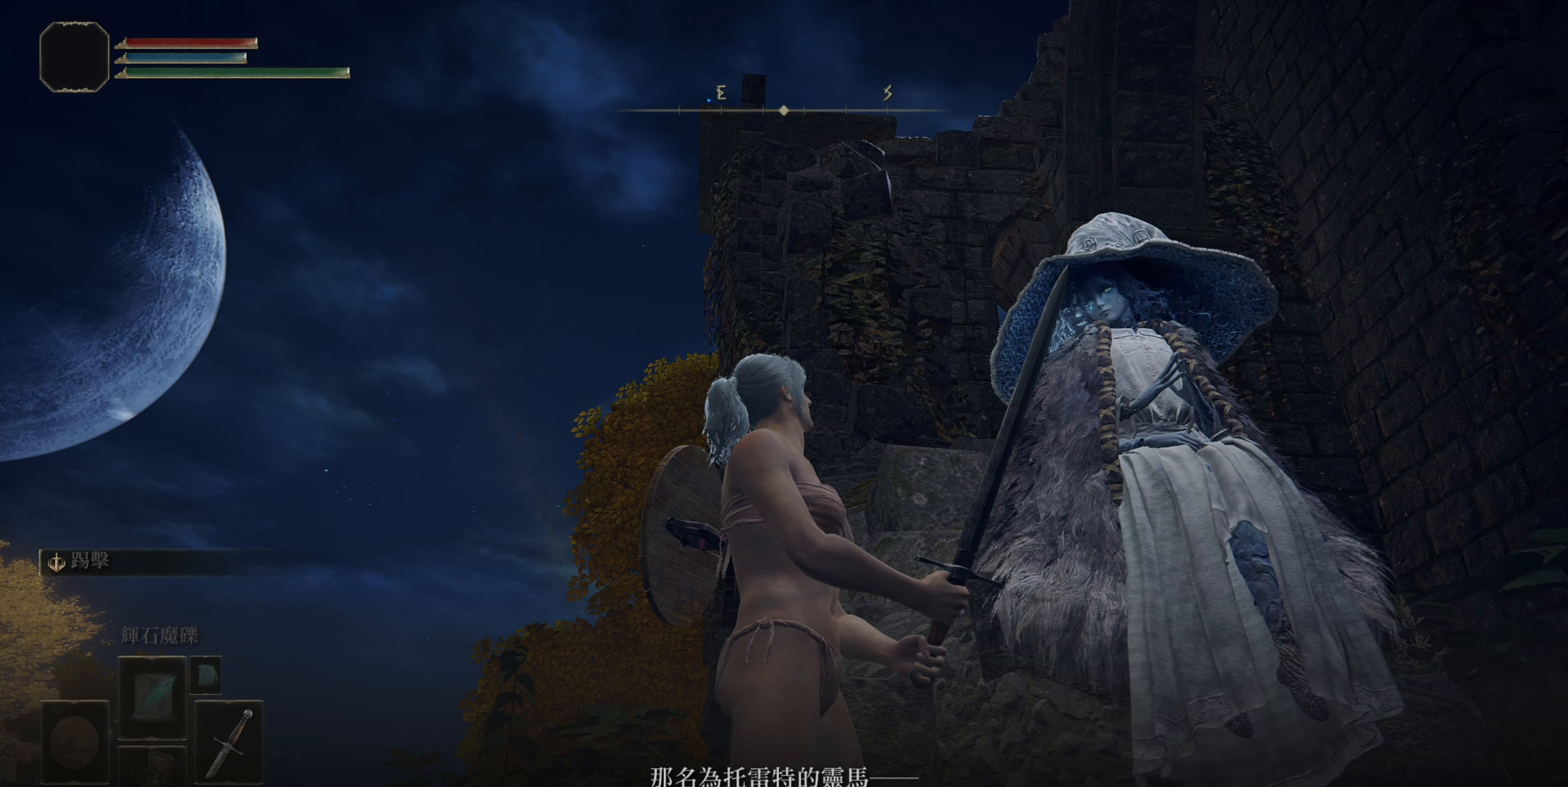
{"buttons": [], "left_stick": "center", "right_stick": "center", "events": []}
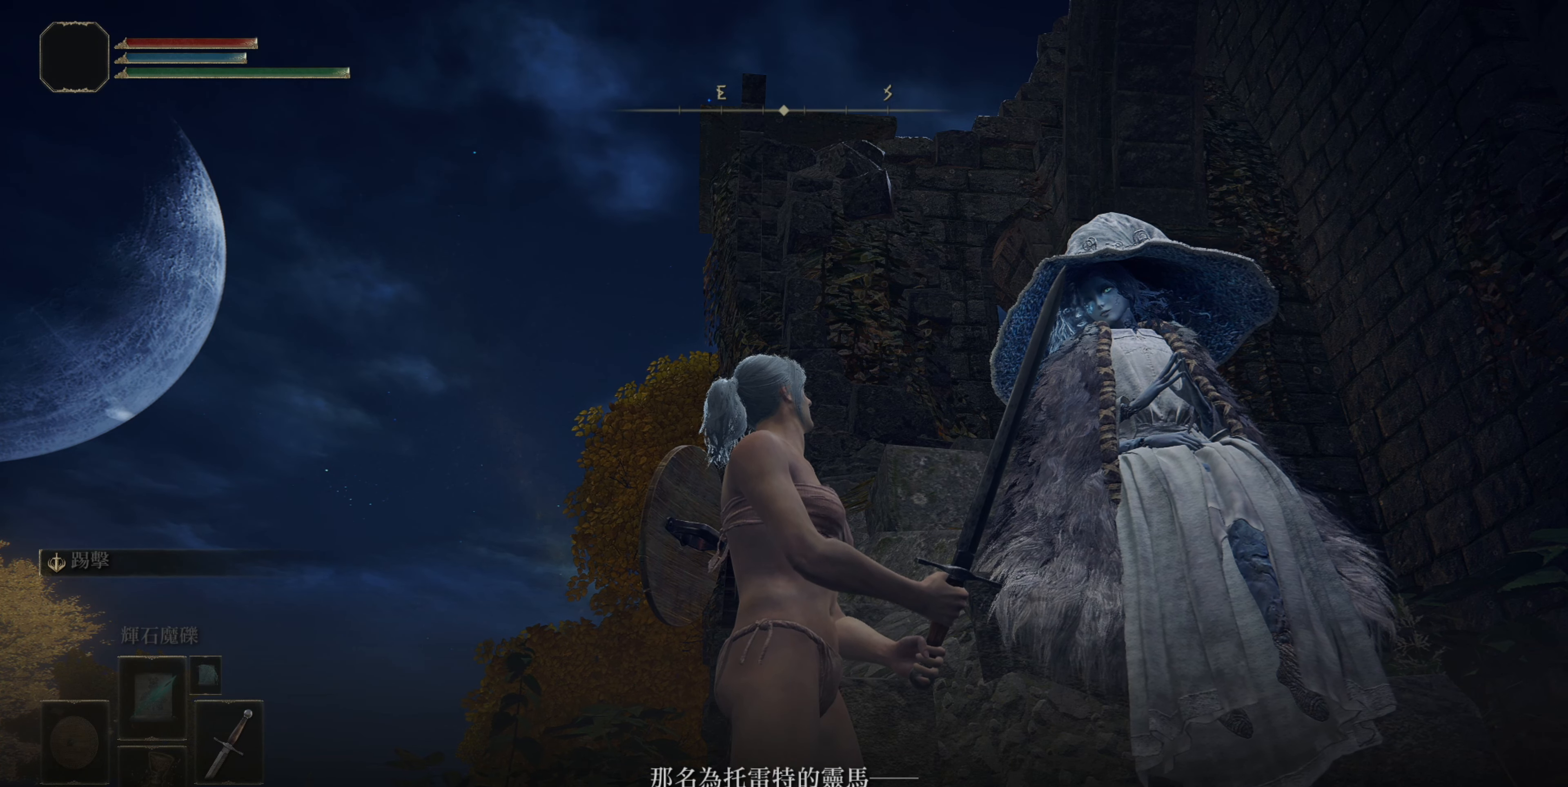
{"buttons": [], "left_stick": "center", "right_stick": "center", "events": []}
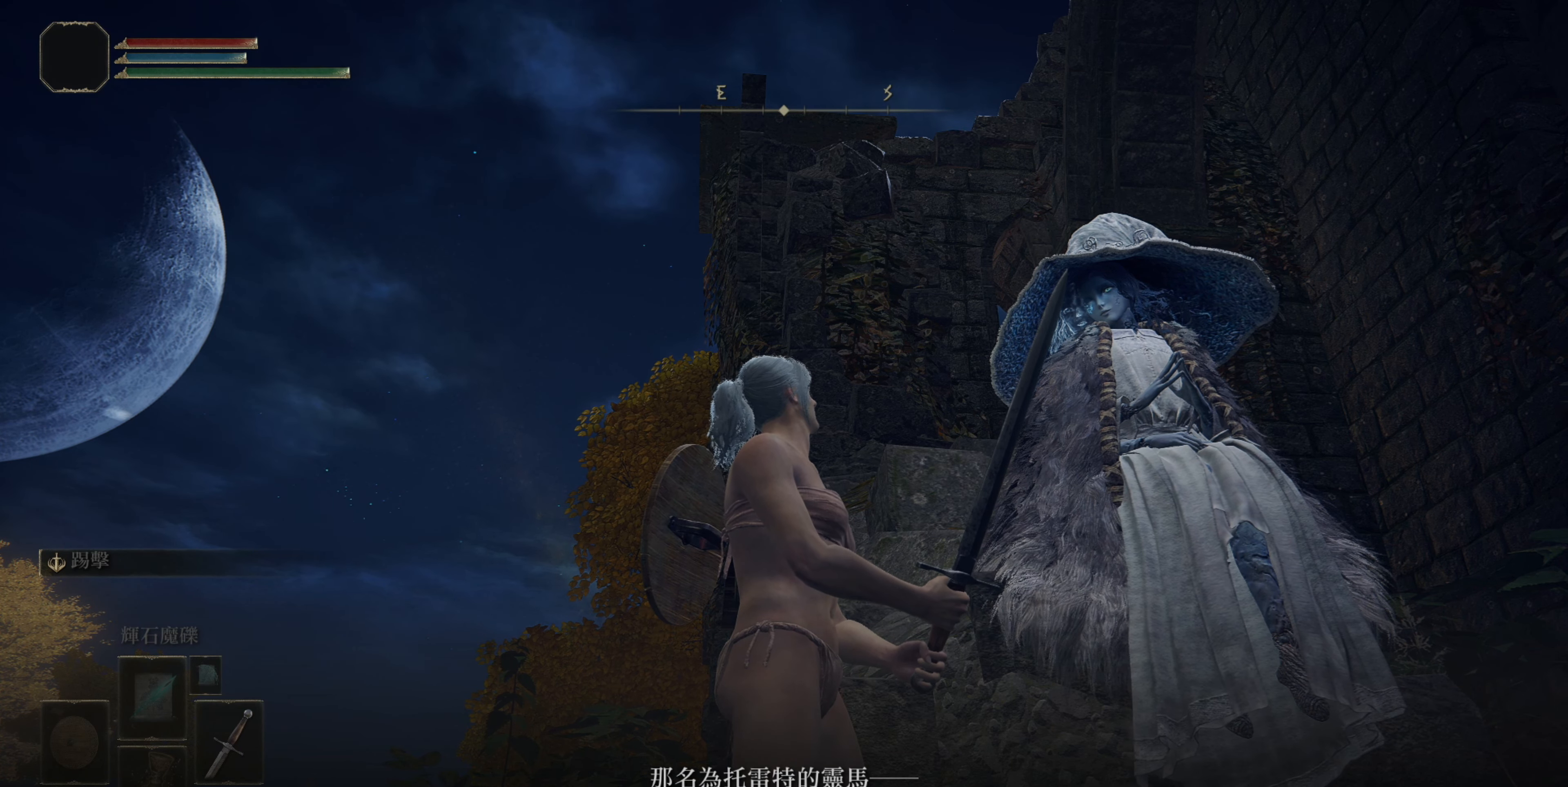
{"buttons": [], "left_stick": "center", "right_stick": "center", "events": [[167, "CROSS", "down"], [250, "CROSS", "up"]]}
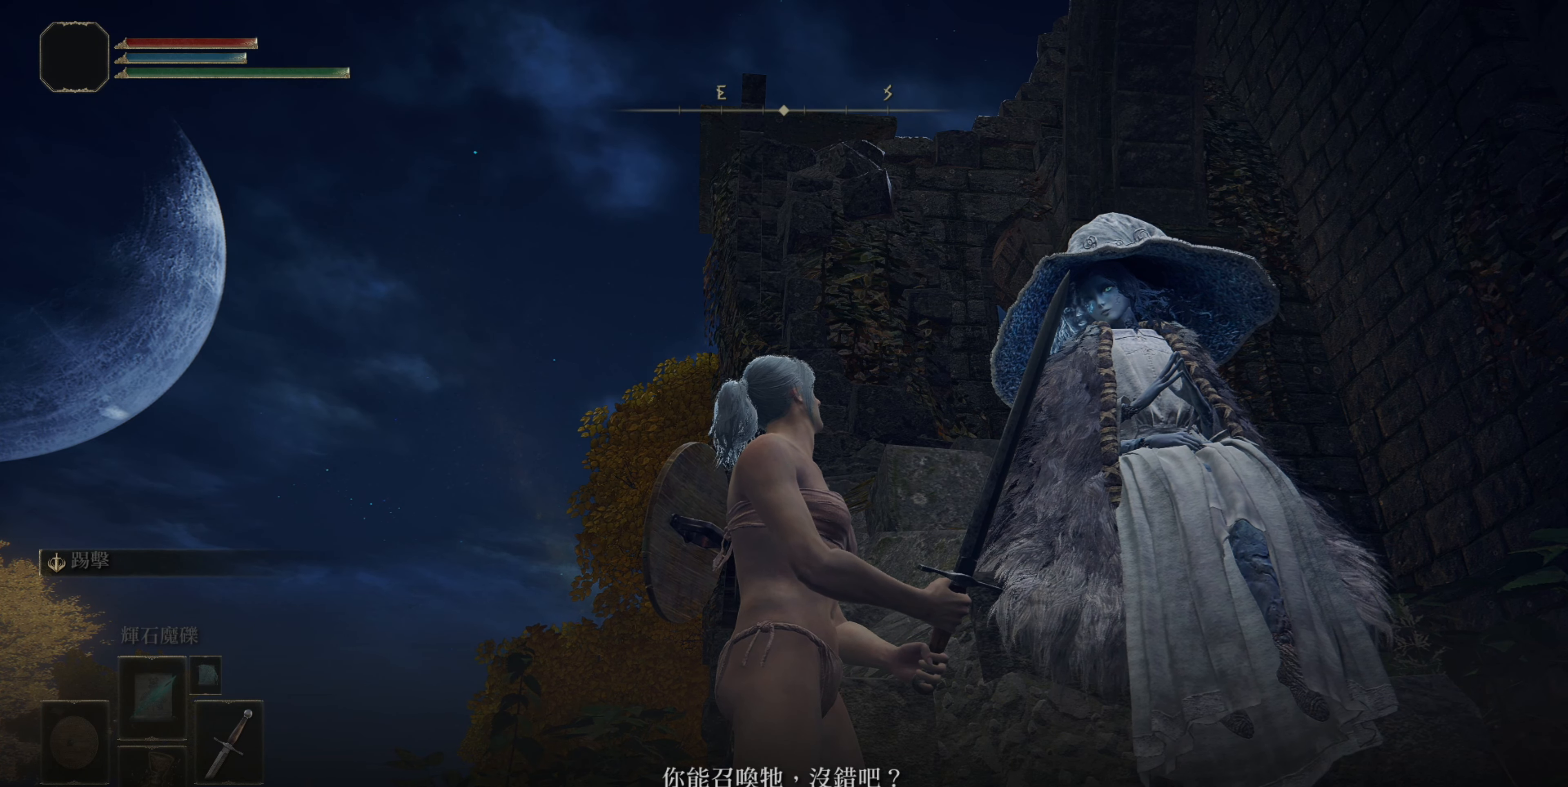
{"buttons": [], "left_stick": "center", "right_stick": "center", "events": []}
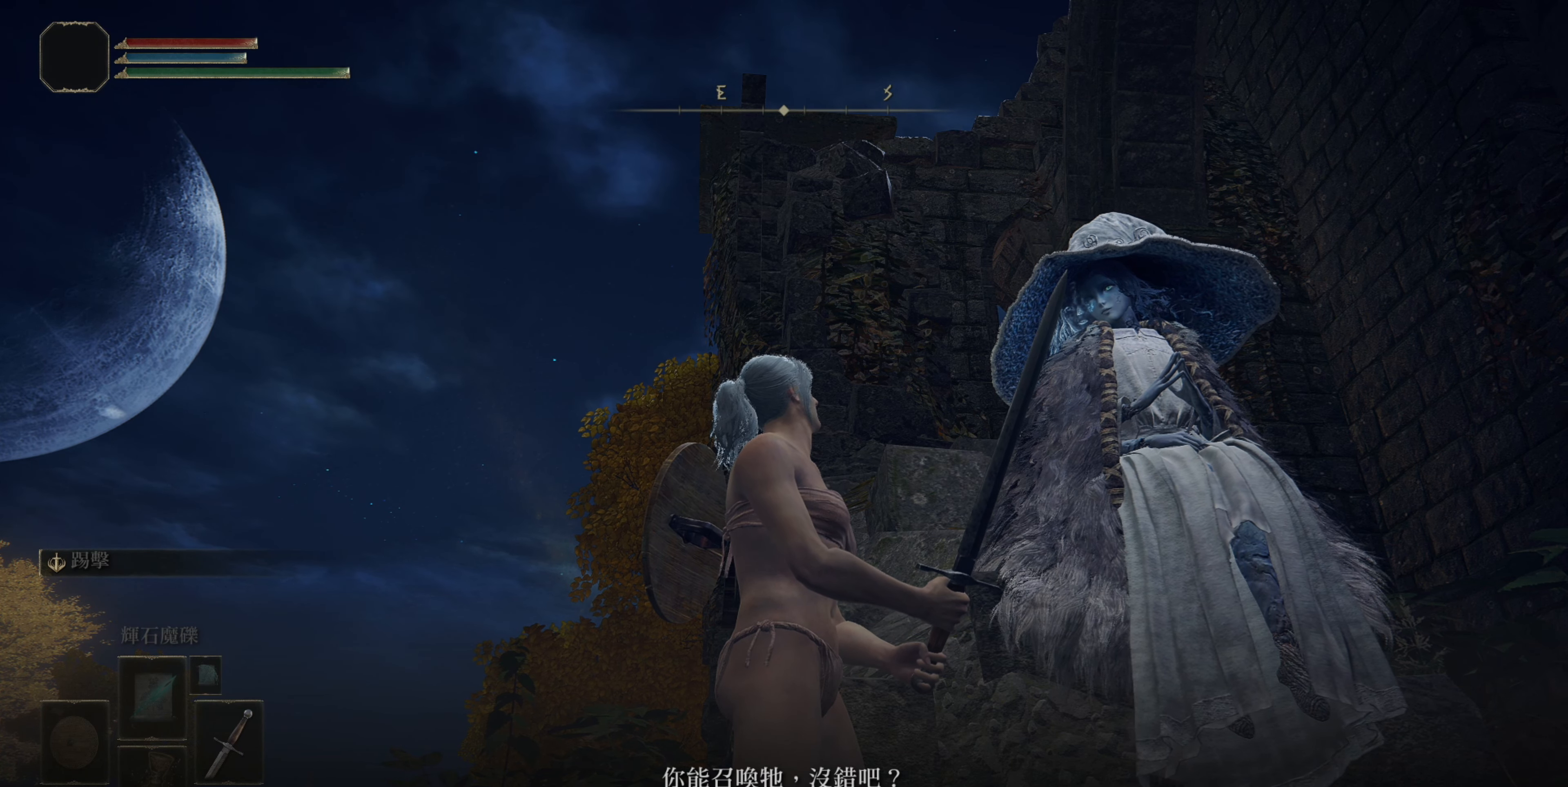
{"buttons": [], "left_stick": "center", "right_stick": "center", "events": []}
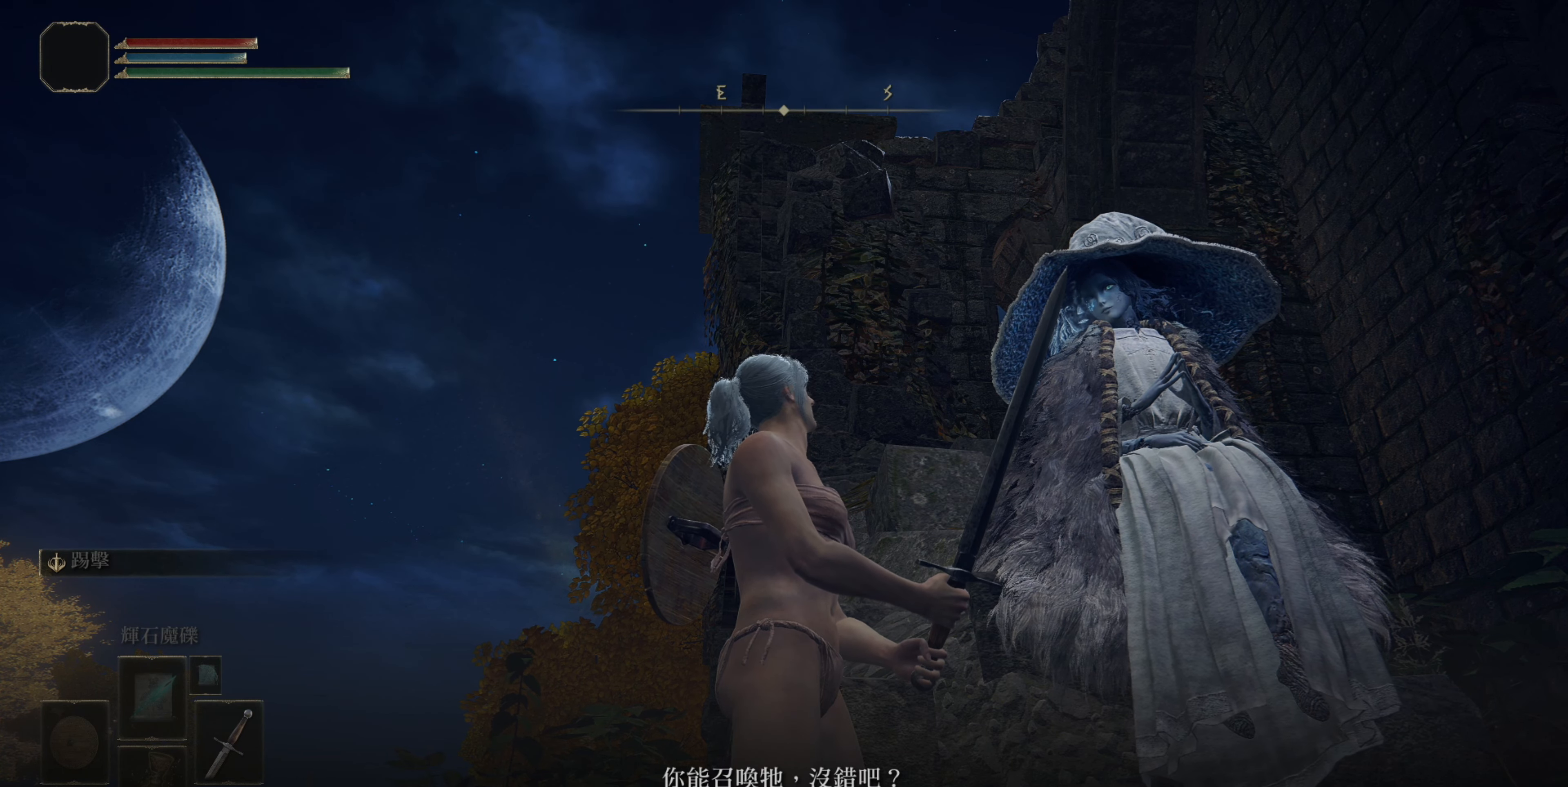
{"buttons": [], "left_stick": "center", "right_stick": "center", "events": [[150, "CROSS", "down"], [267, "CROSS", "up"]]}
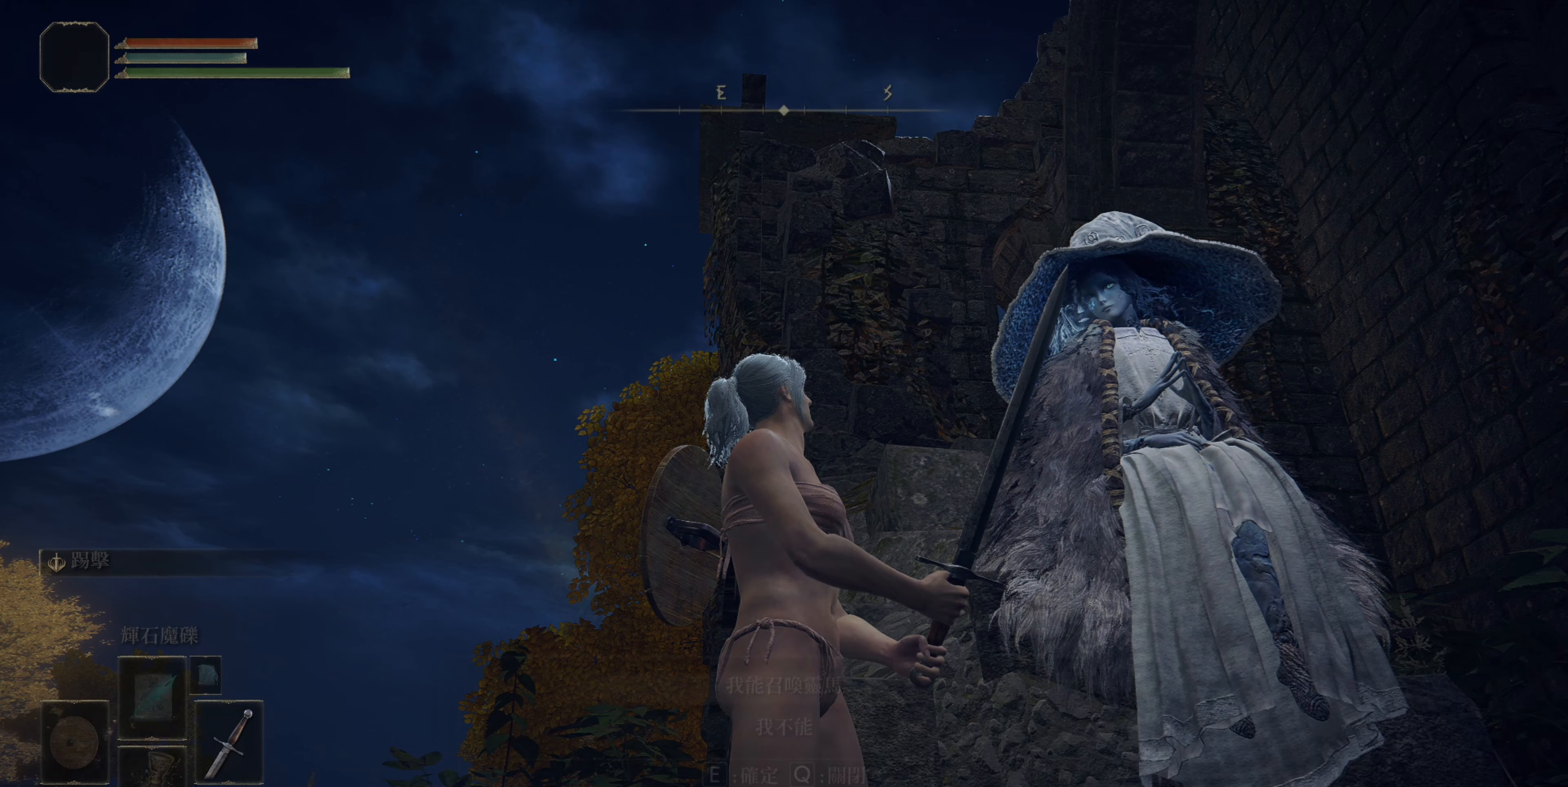
{"buttons": [], "left_stick": "center", "right_stick": "center", "events": []}
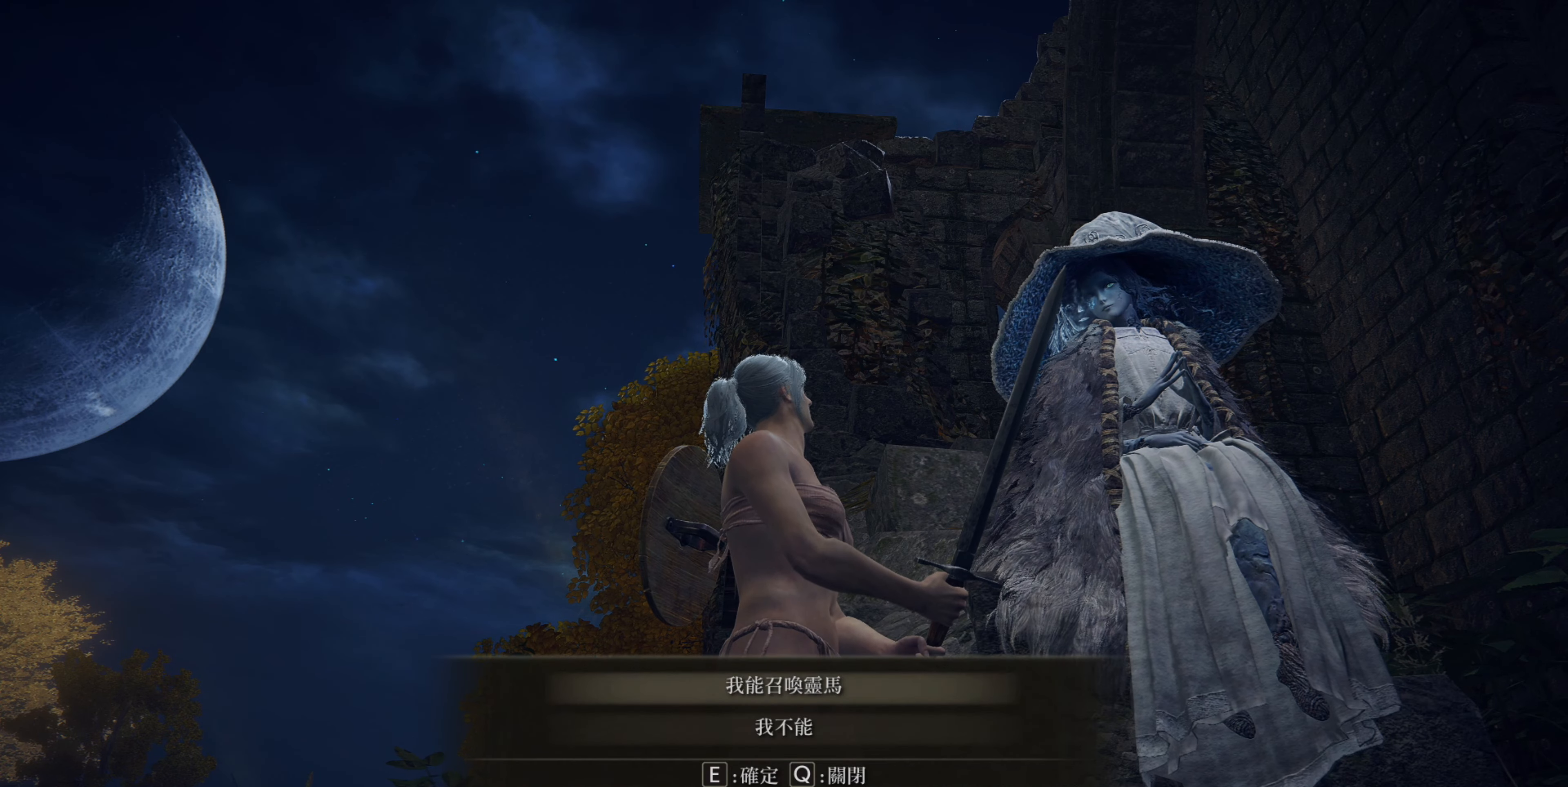
{"buttons": [], "left_stick": "center", "right_stick": "center", "events": []}